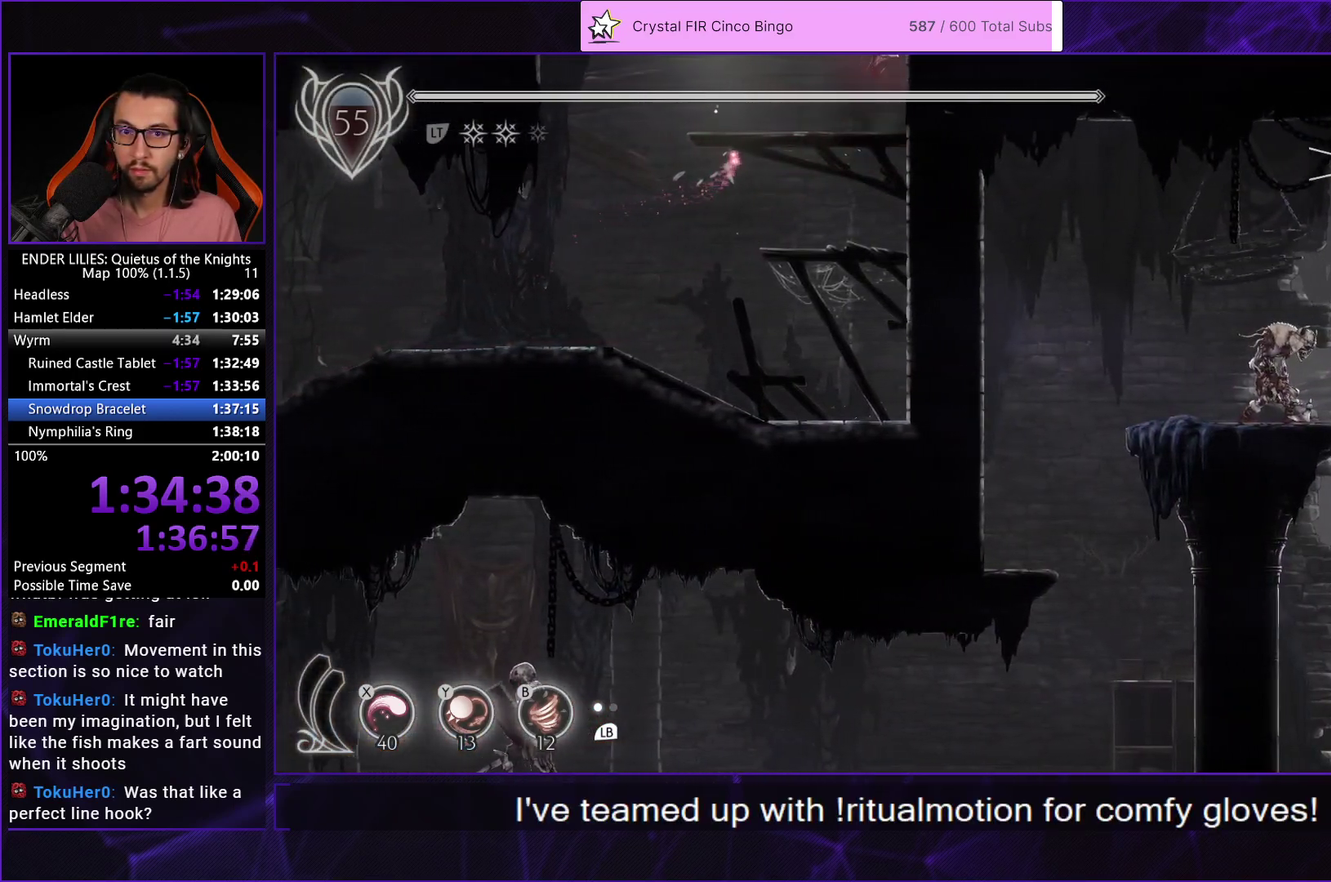
Gameplay with a controller (Xbox layout); each line is a JSON object with the inputs held at the frame after it. "events" lists button and stick changes between this image and that frame as [ms after this image, input, new state], when the widget could be followed in between.
{"buttons": ["DPAD_RIGHT"], "left_stick": "center", "right_stick": "center", "events": [[83, "A", "up"], [150, "A", "down"], [333, "A", "up"]]}
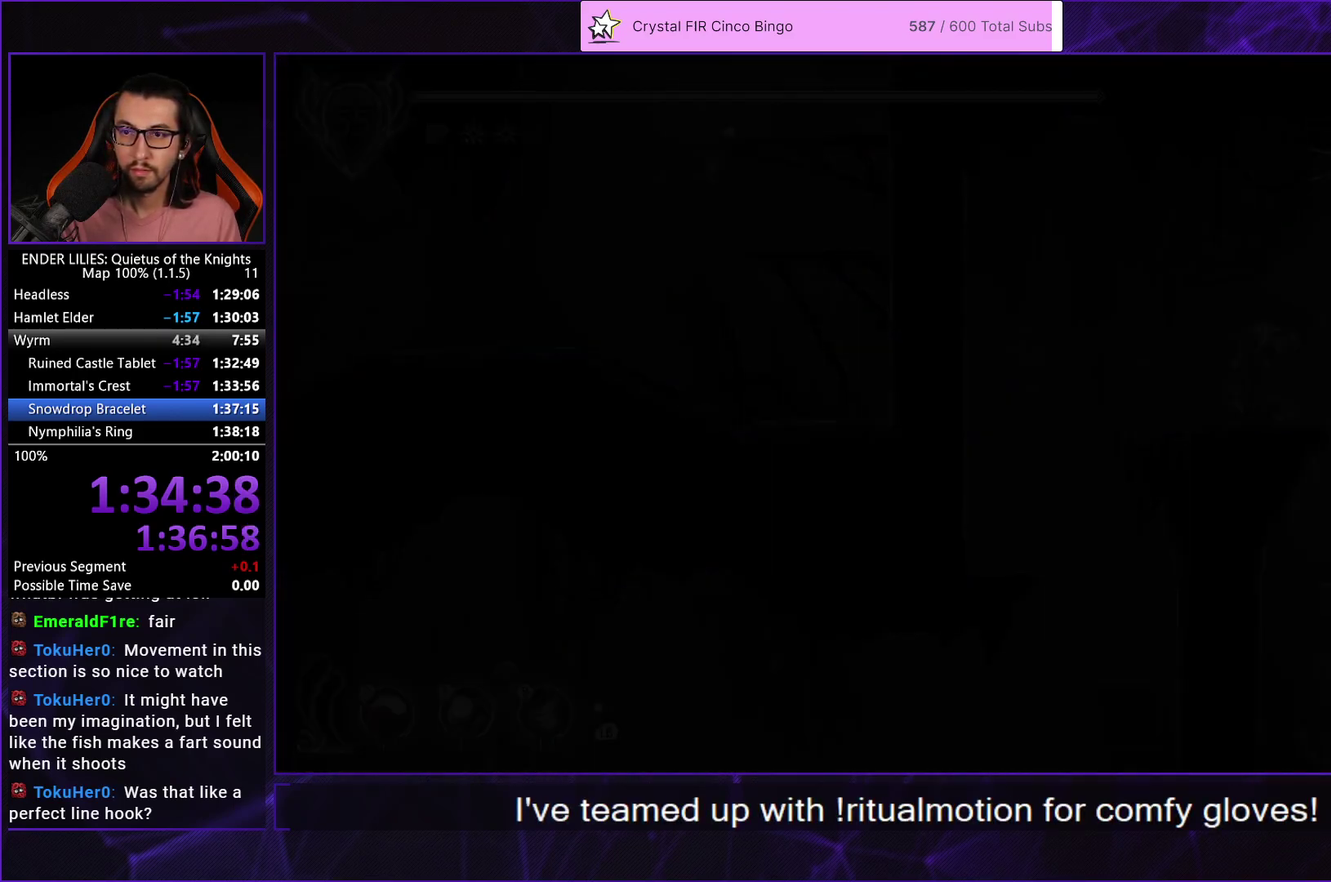
{"buttons": ["R1", "DPAD_RIGHT"], "left_stick": "center", "right_stick": "center", "events": [[250, "R1", "down"]]}
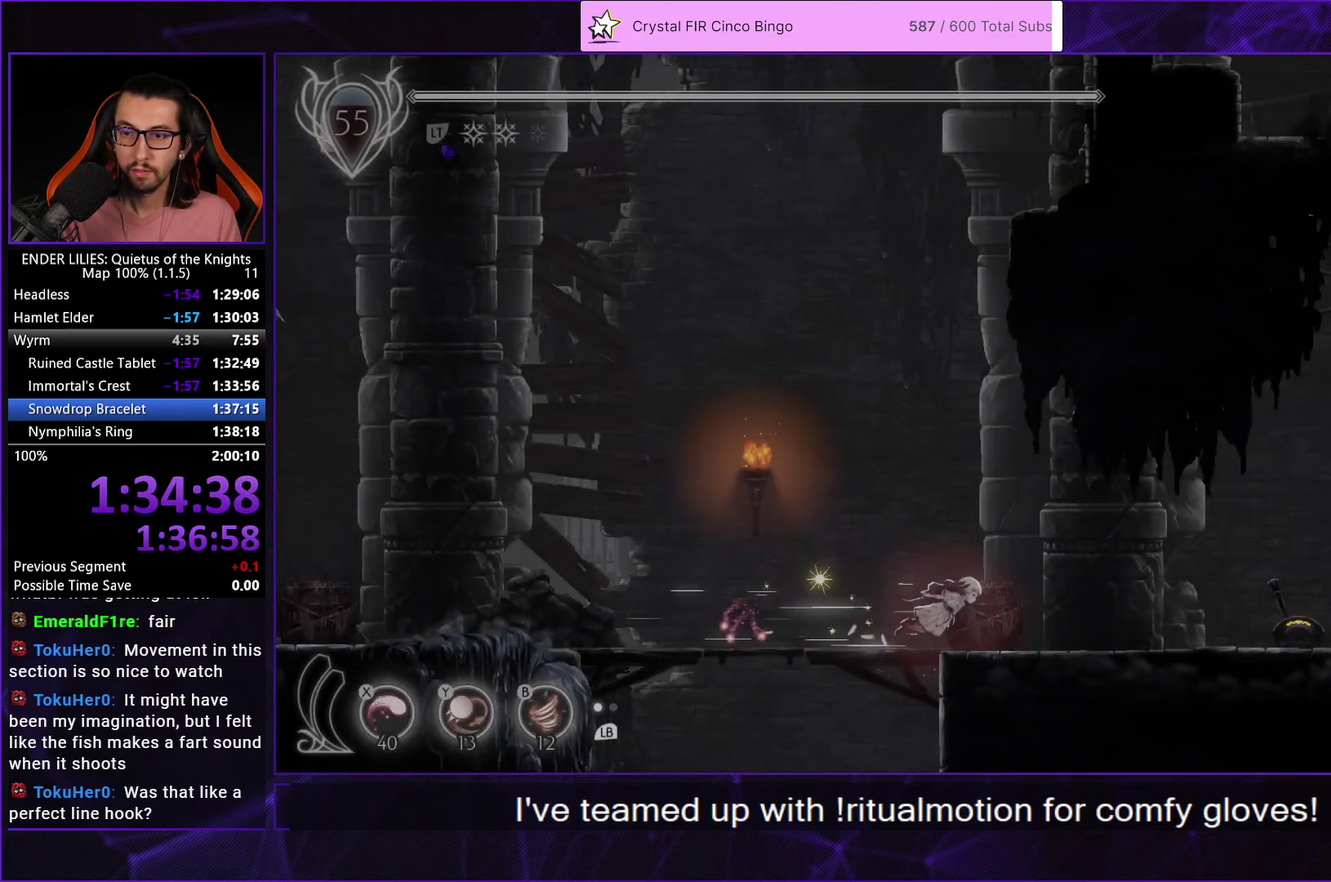
{"buttons": ["R1", "DPAD_RIGHT"], "left_stick": "center", "right_stick": "center", "events": []}
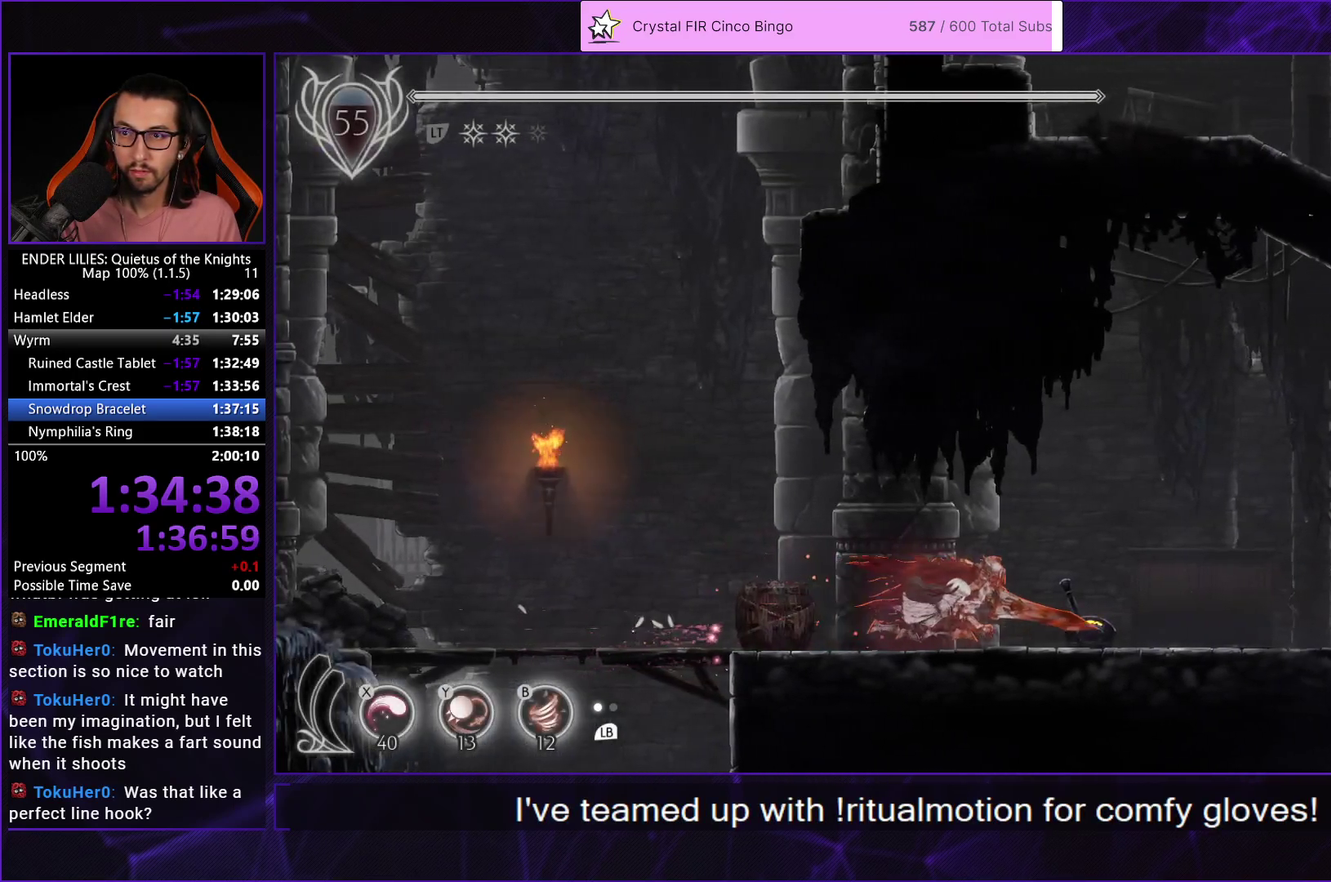
{"buttons": ["DPAD_RIGHT"], "left_stick": "center", "right_stick": "center", "events": [[467, "R1", "up"]]}
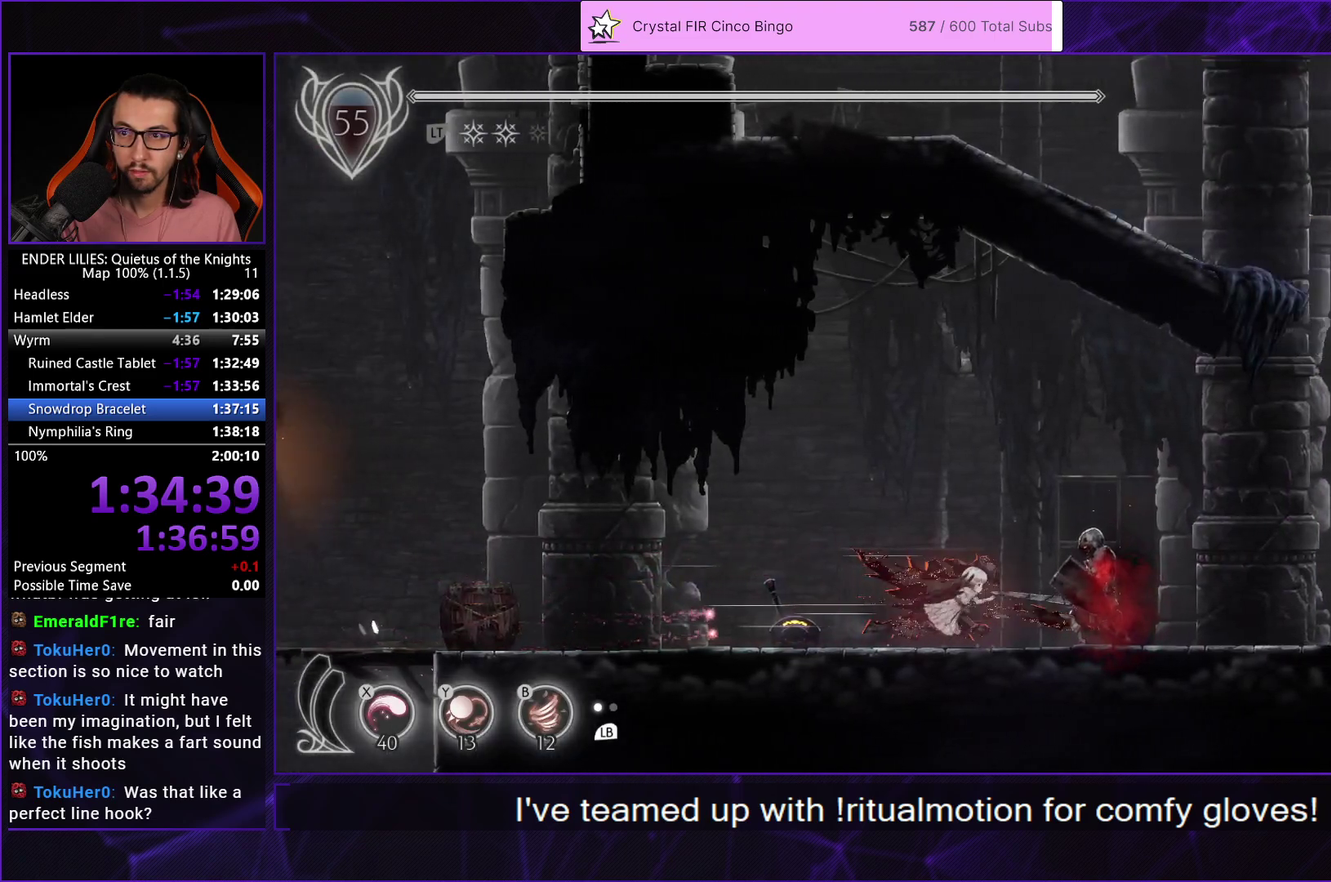
{"buttons": ["R1", "DPAD_RIGHT"], "left_stick": "center", "right_stick": "center", "events": [[33, "R1", "down"]]}
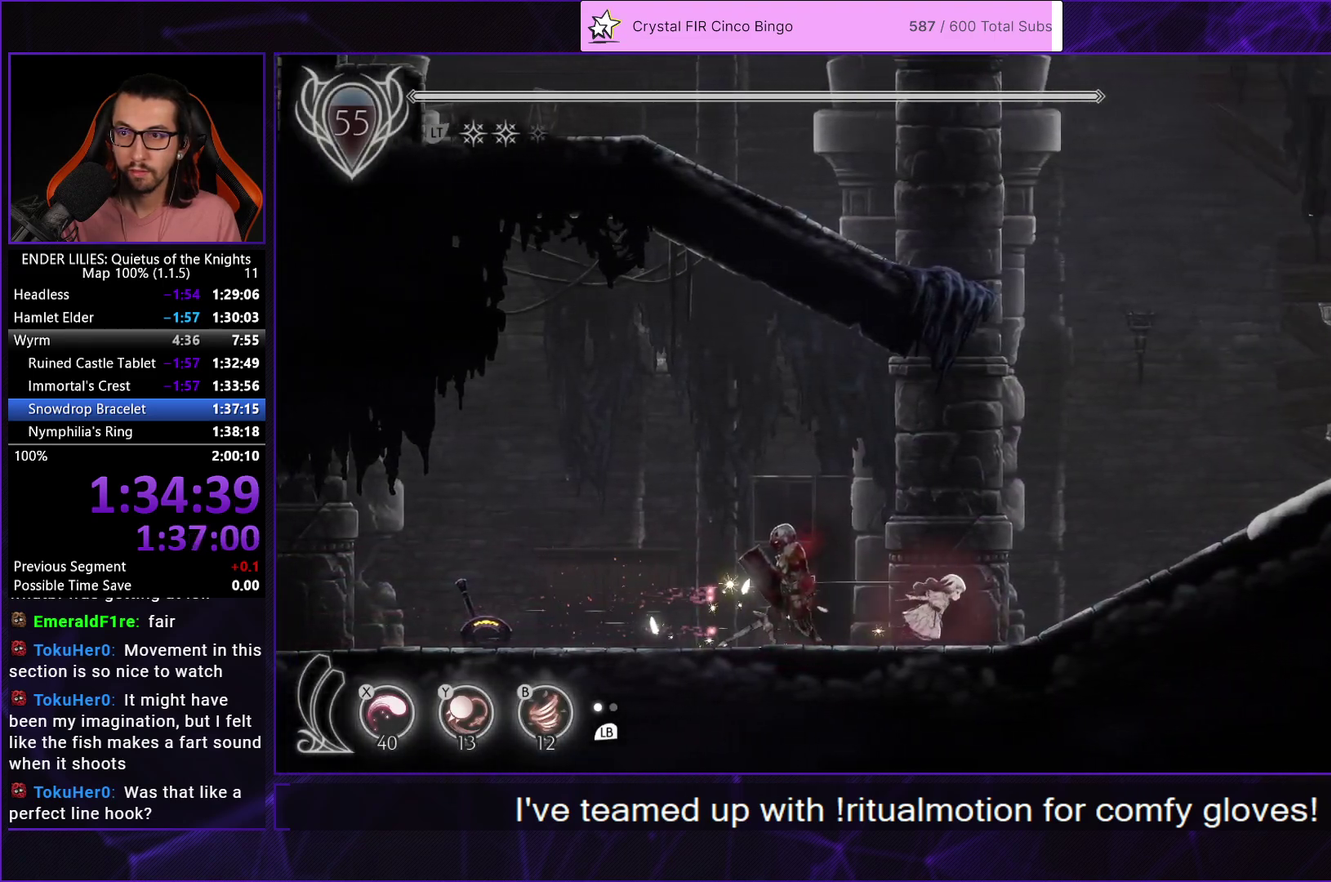
{"buttons": ["R1", "DPAD_RIGHT"], "left_stick": "center", "right_stick": "center", "events": []}
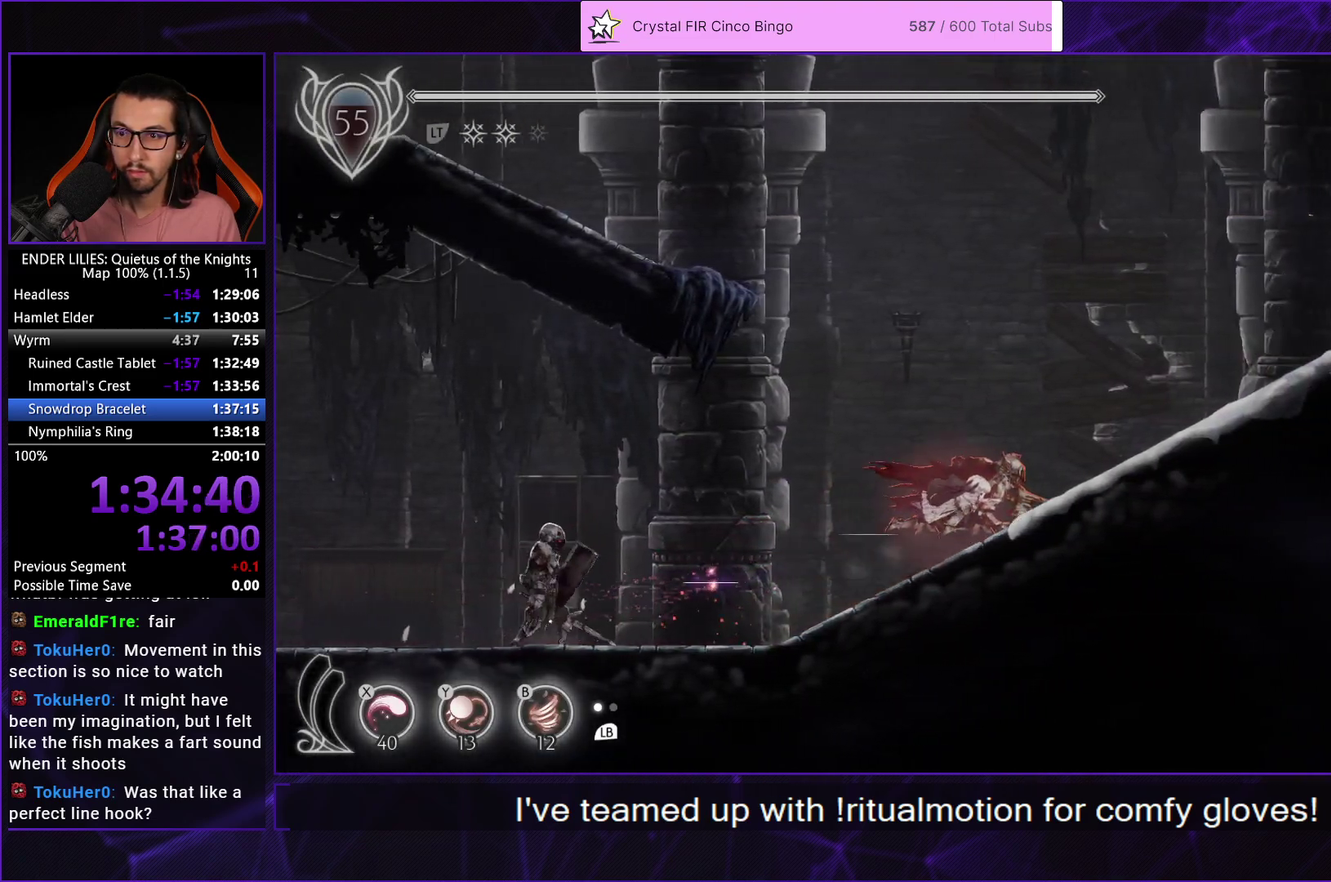
{"buttons": ["DPAD_RIGHT"], "left_stick": "center", "right_stick": "center", "events": [[367, "A", "down"], [367, "R1", "up"], [483, "A", "up"]]}
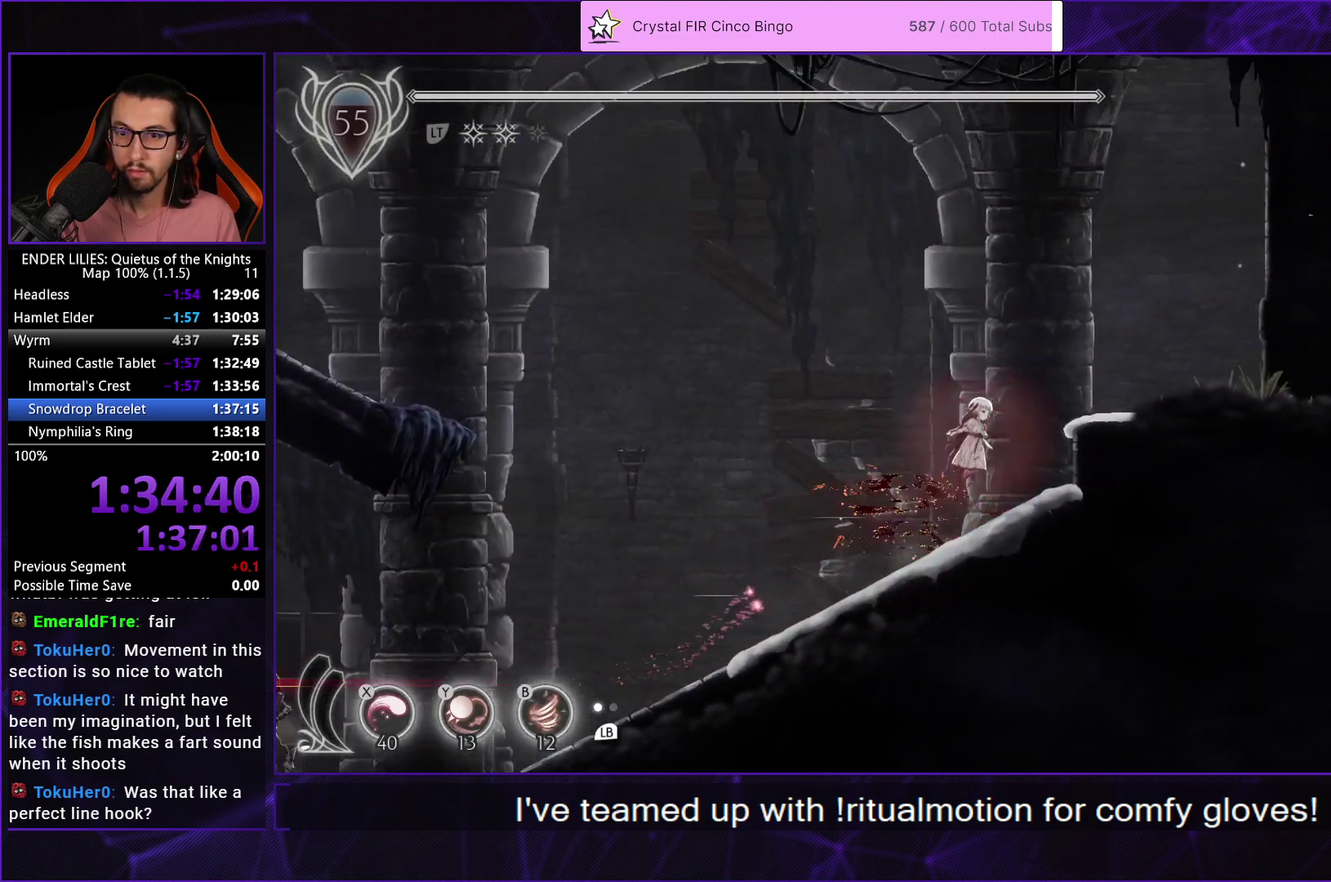
{"buttons": ["R1", "DPAD_RIGHT"], "left_stick": "center", "right_stick": "center", "events": [[67, "A", "down"], [200, "R1", "down"], [217, "A", "up"]]}
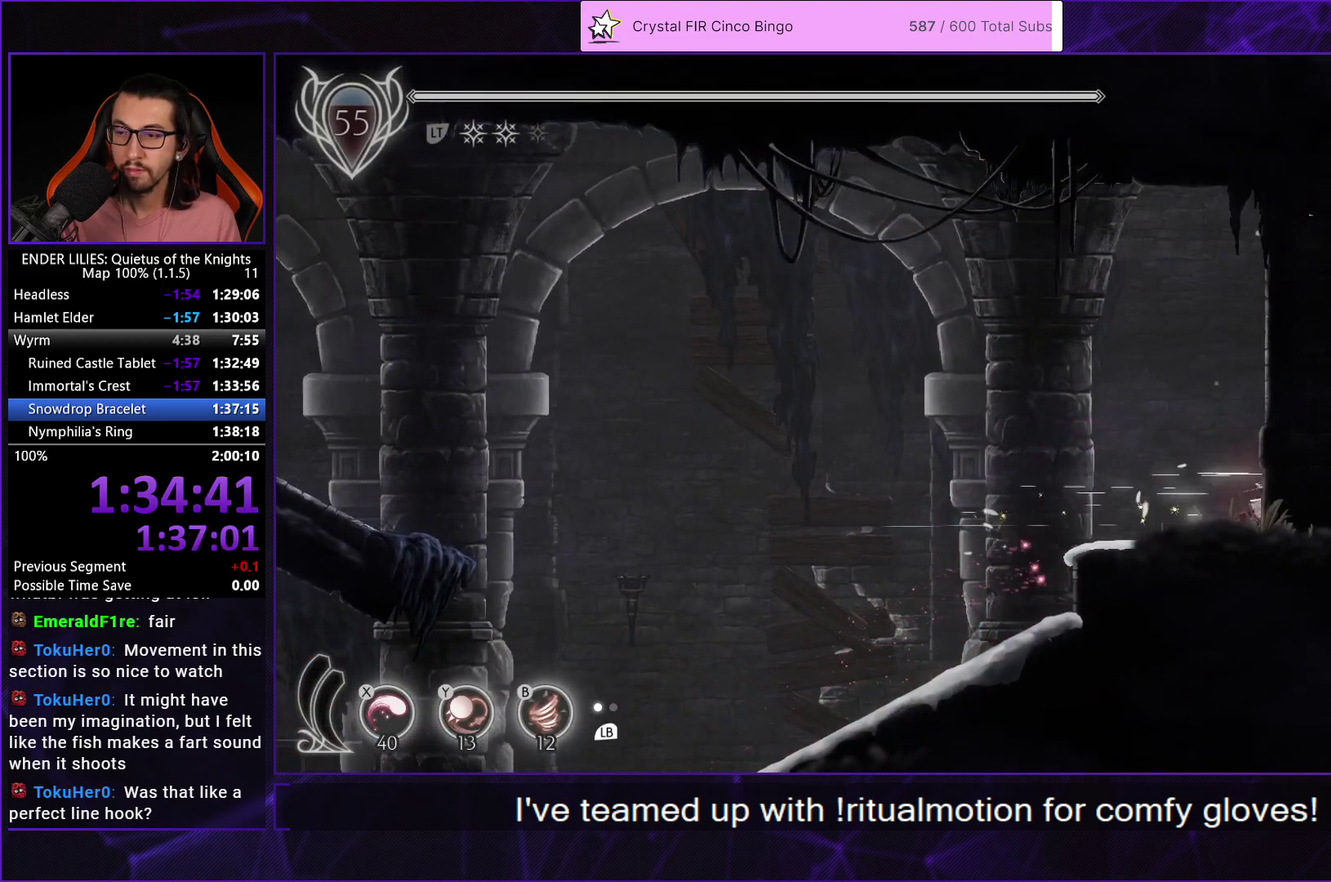
{"buttons": ["R1", "DPAD_RIGHT"], "left_stick": "center", "right_stick": "center", "events": []}
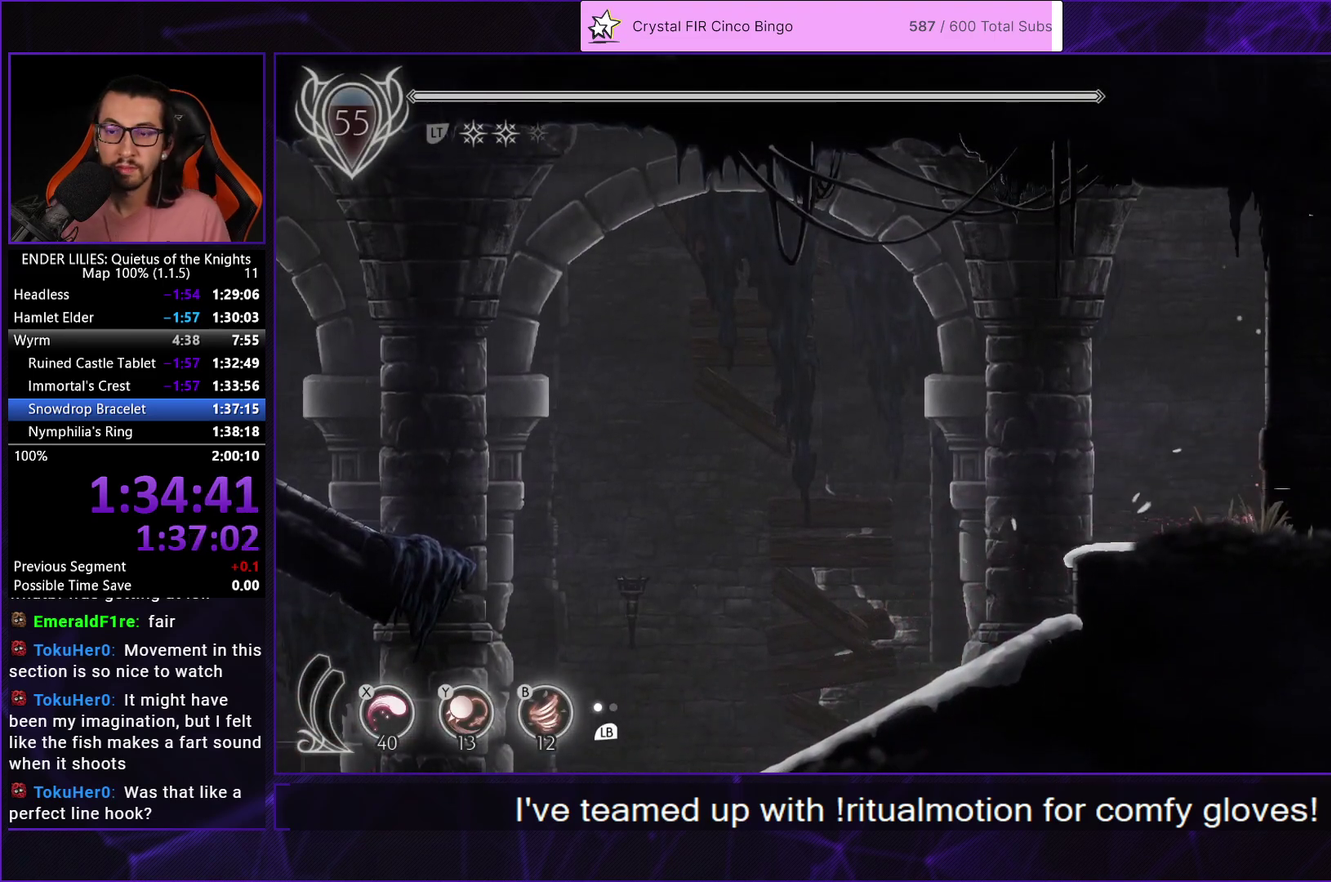
{"buttons": ["R1", "DPAD_RIGHT"], "left_stick": "center", "right_stick": "center", "events": []}
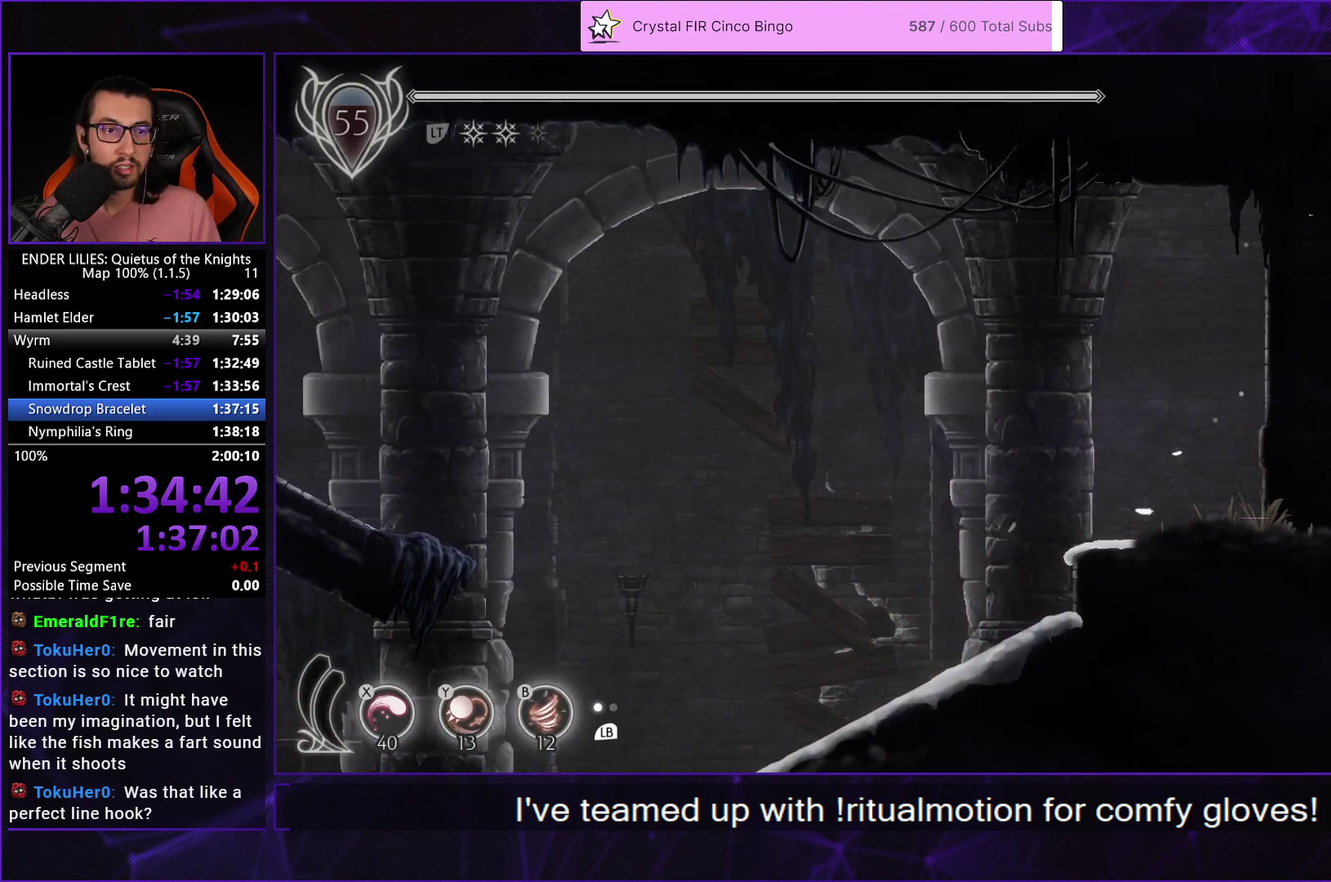
{"buttons": ["R1", "DPAD_RIGHT"], "left_stick": "center", "right_stick": "center", "events": []}
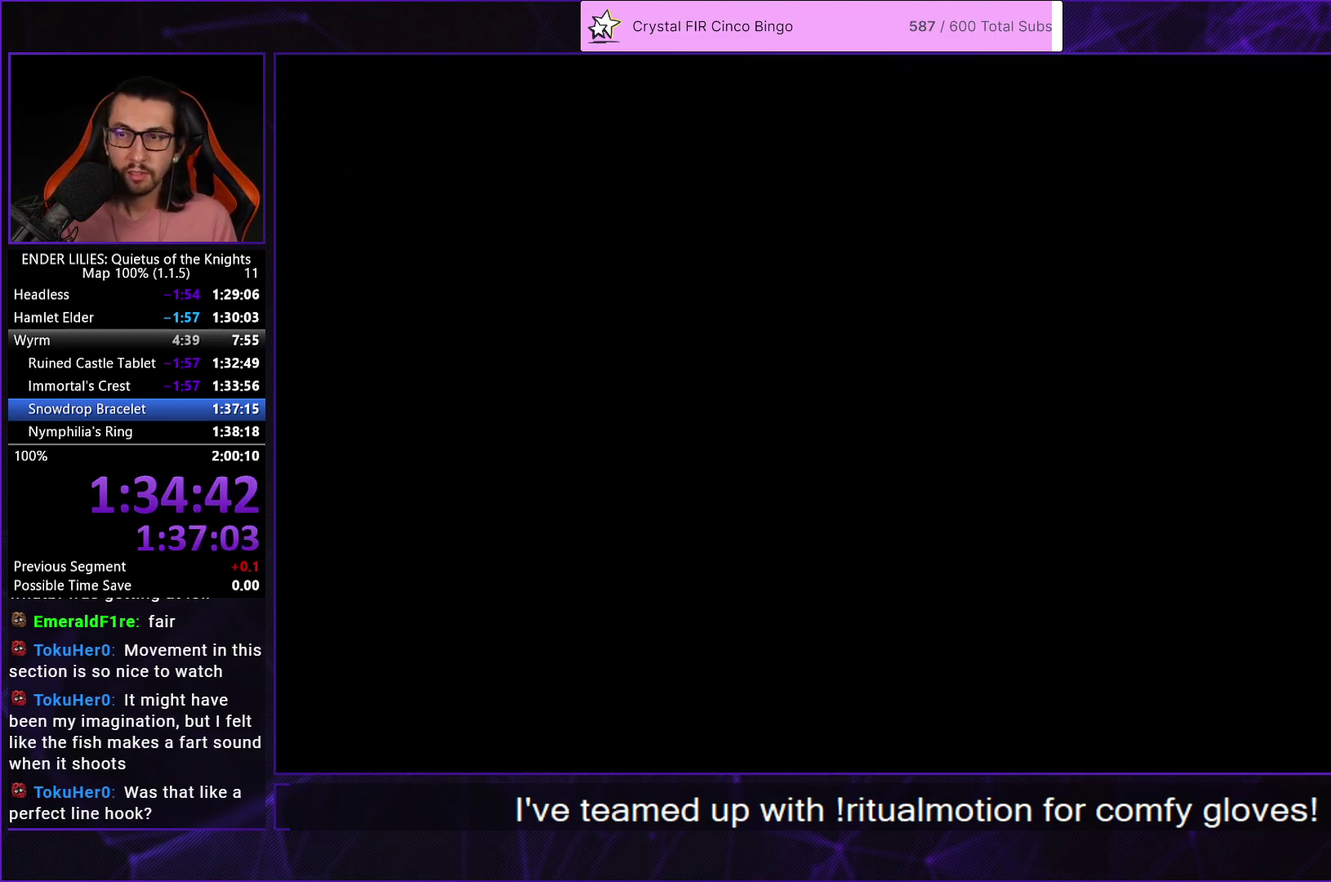
{"buttons": ["R1", "DPAD_RIGHT"], "left_stick": "center", "right_stick": "center", "events": [[67, "R1", "up"], [200, "R1", "down"]]}
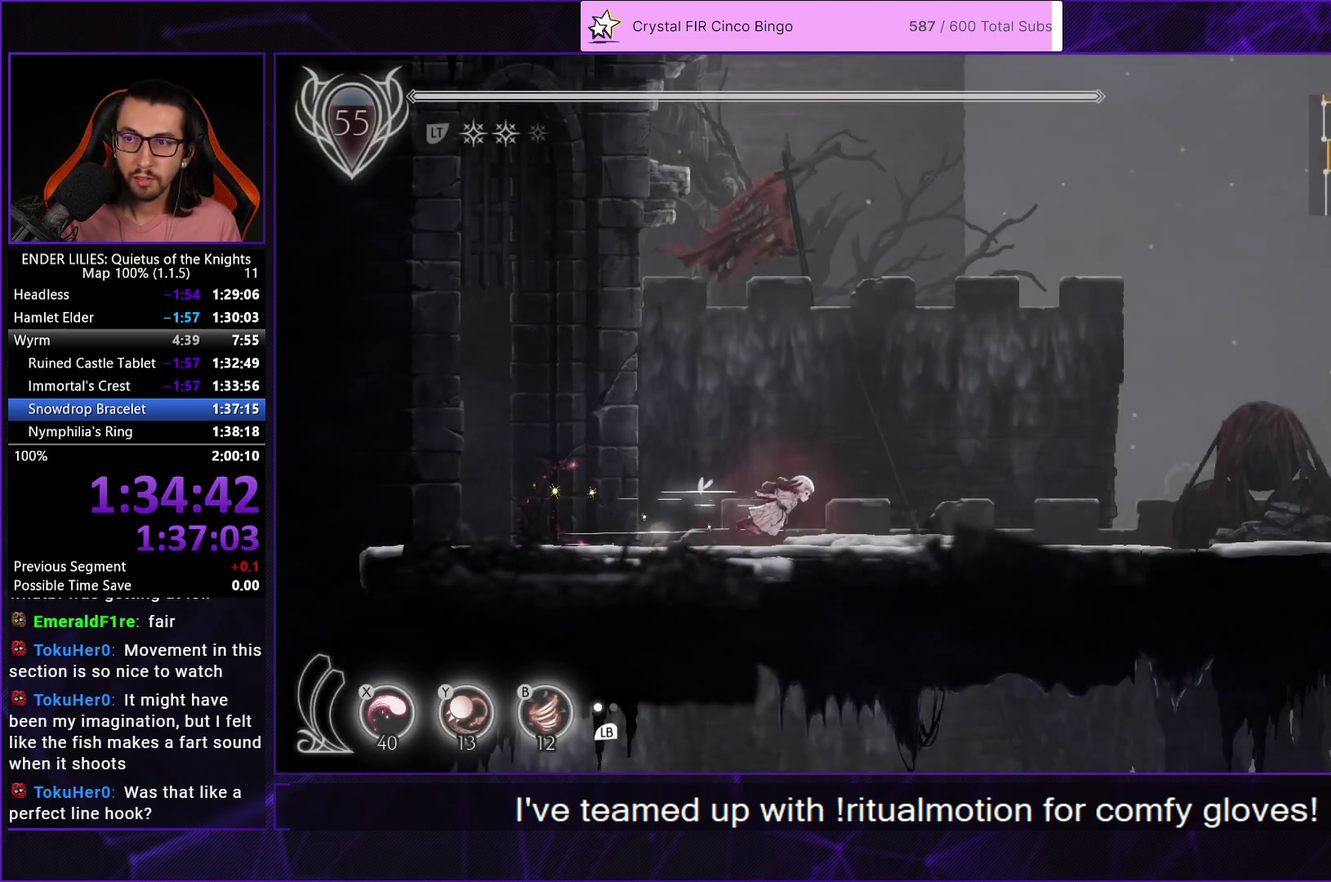
{"buttons": ["R1", "DPAD_RIGHT"], "left_stick": "center", "right_stick": "center", "events": []}
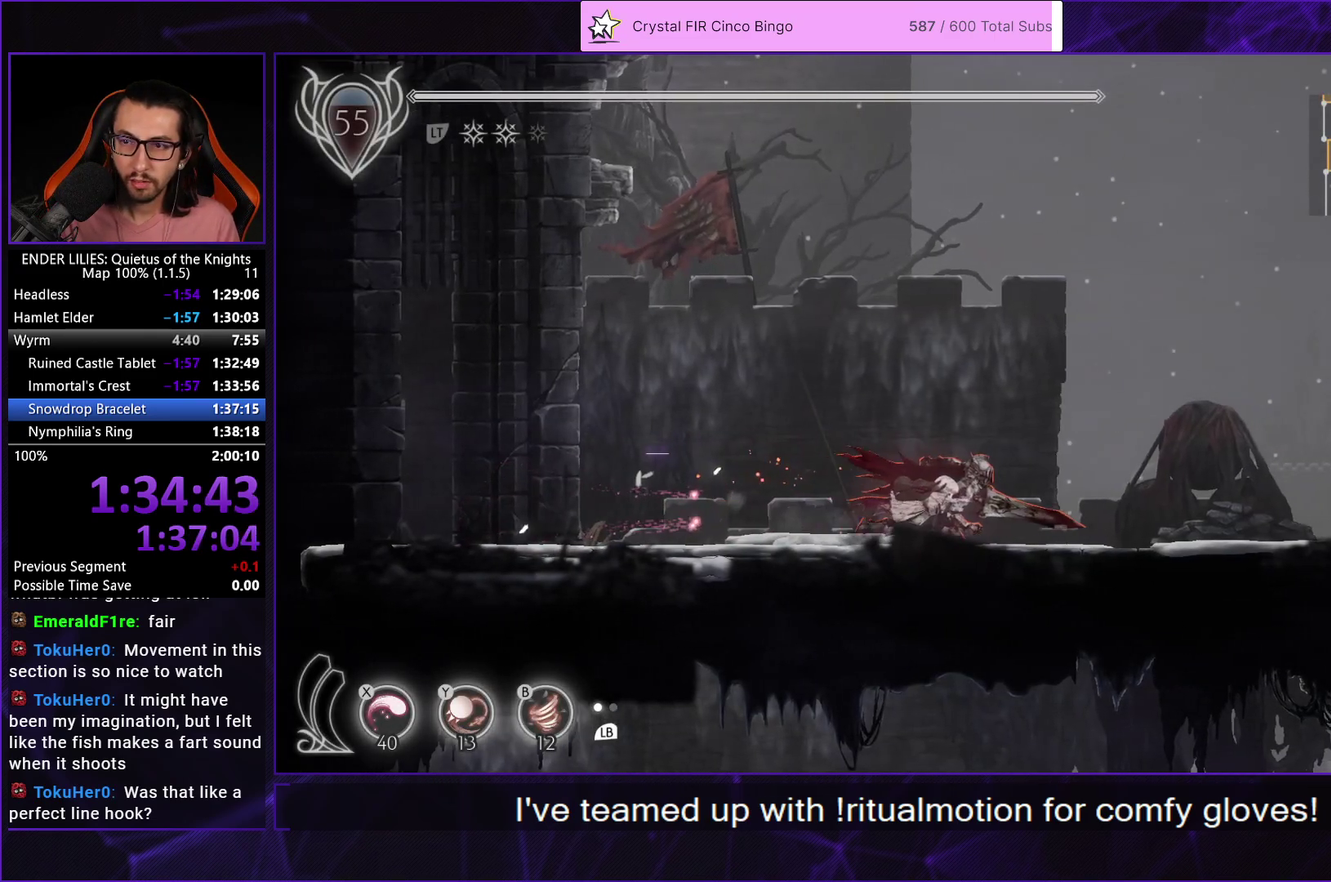
{"buttons": ["R1", "DPAD_RIGHT"], "left_stick": "center", "right_stick": "center", "events": []}
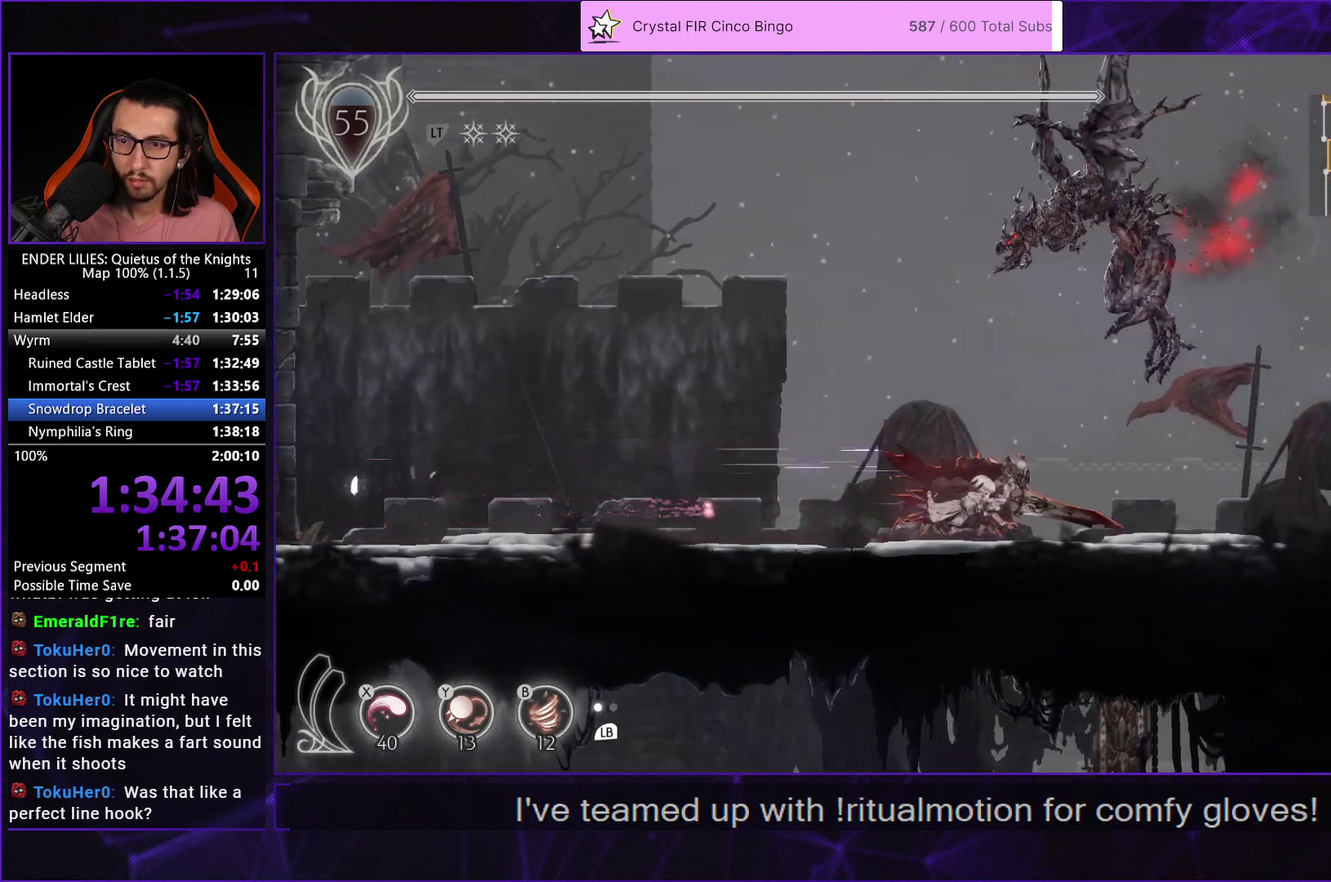
{"buttons": ["A", "R1", "DPAD_RIGHT"], "left_stick": "center", "right_stick": "center", "events": [[450, "A", "down"]]}
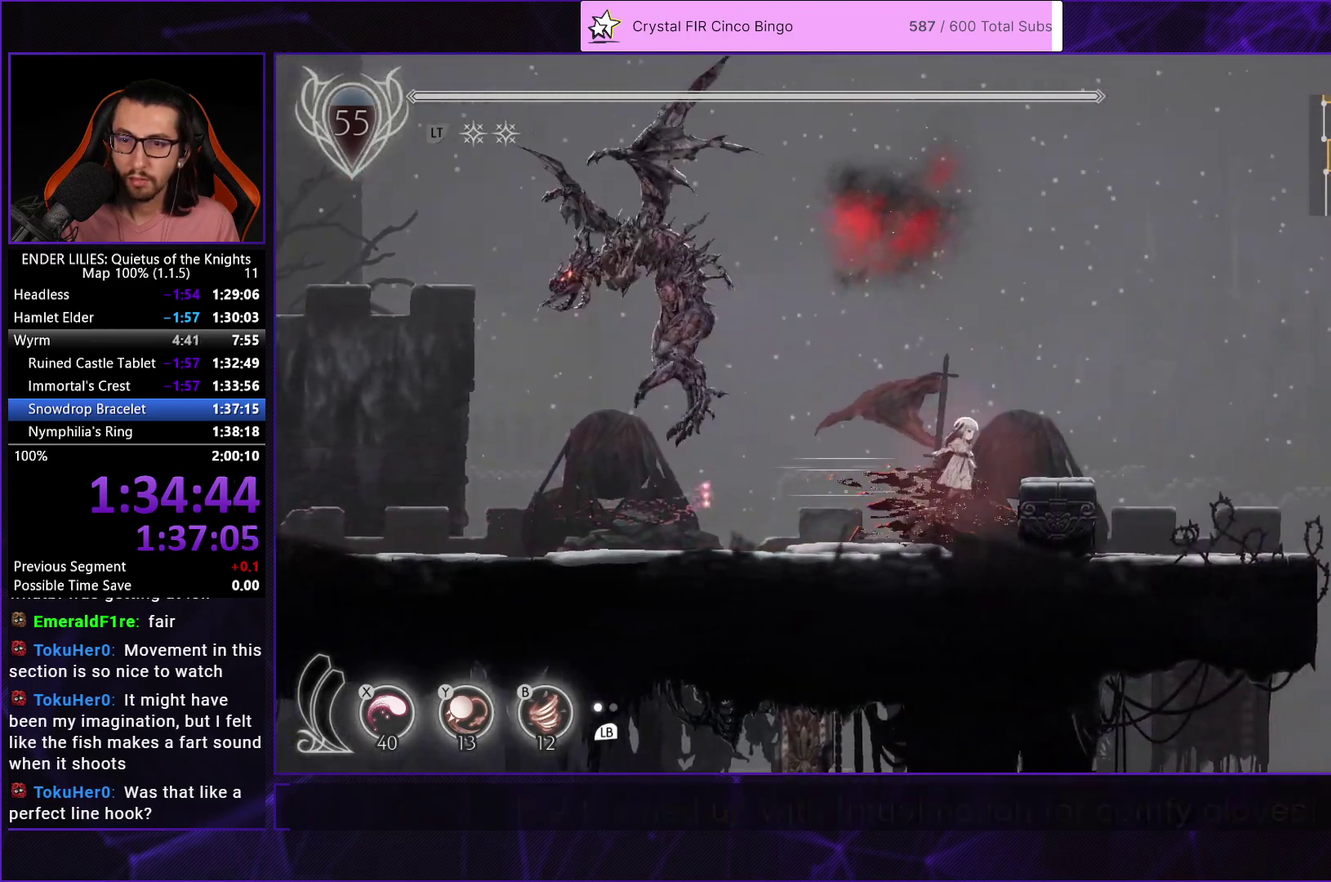
{"buttons": ["DPAD_RIGHT"], "left_stick": "center", "right_stick": "center", "events": [[117, "R1", "up"], [200, "A", "up"]]}
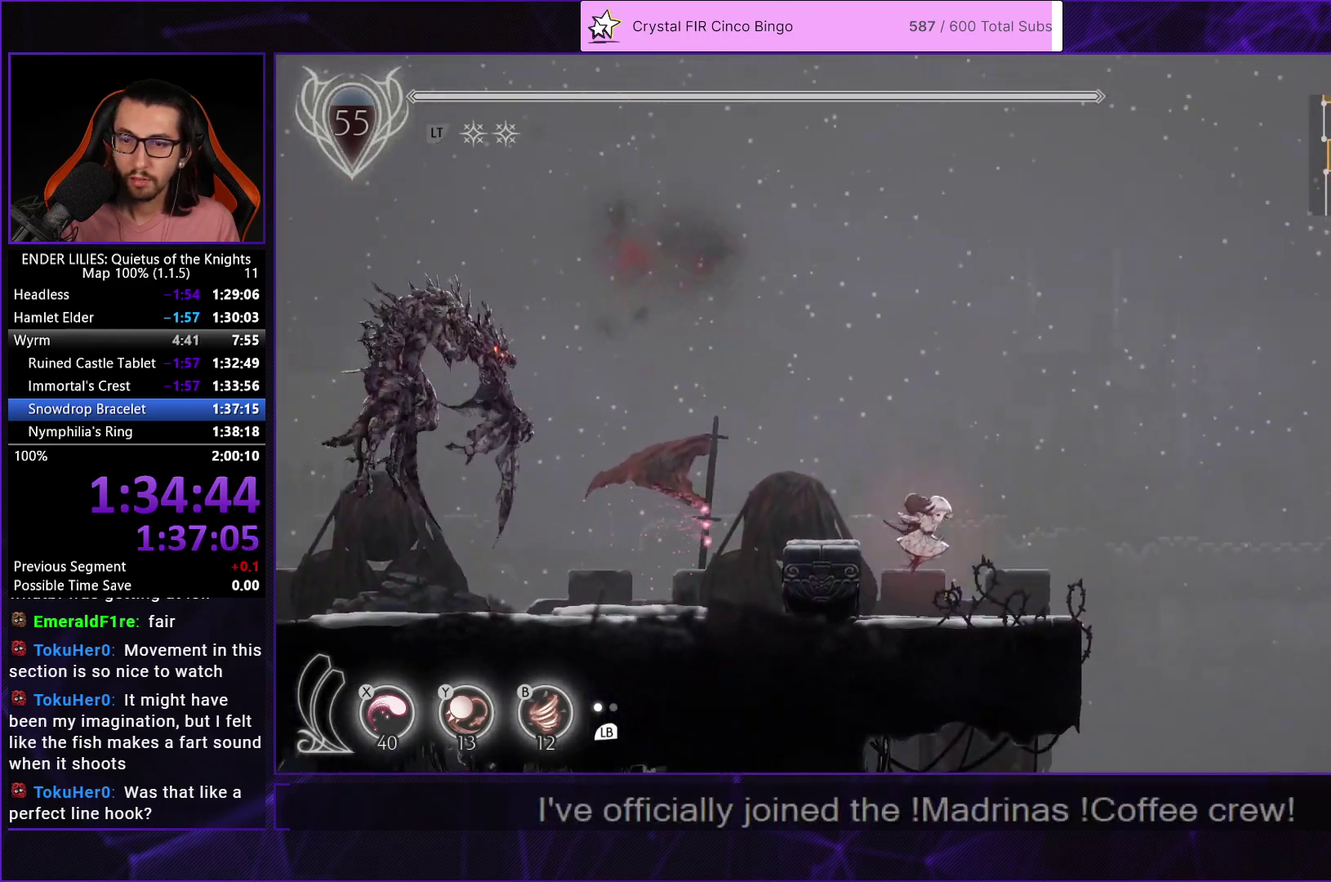
{"buttons": ["A", "DPAD_RIGHT"], "left_stick": "center", "right_stick": "center", "events": [[167, "A", "down"], [400, "A", "up"], [500, "A", "down"]]}
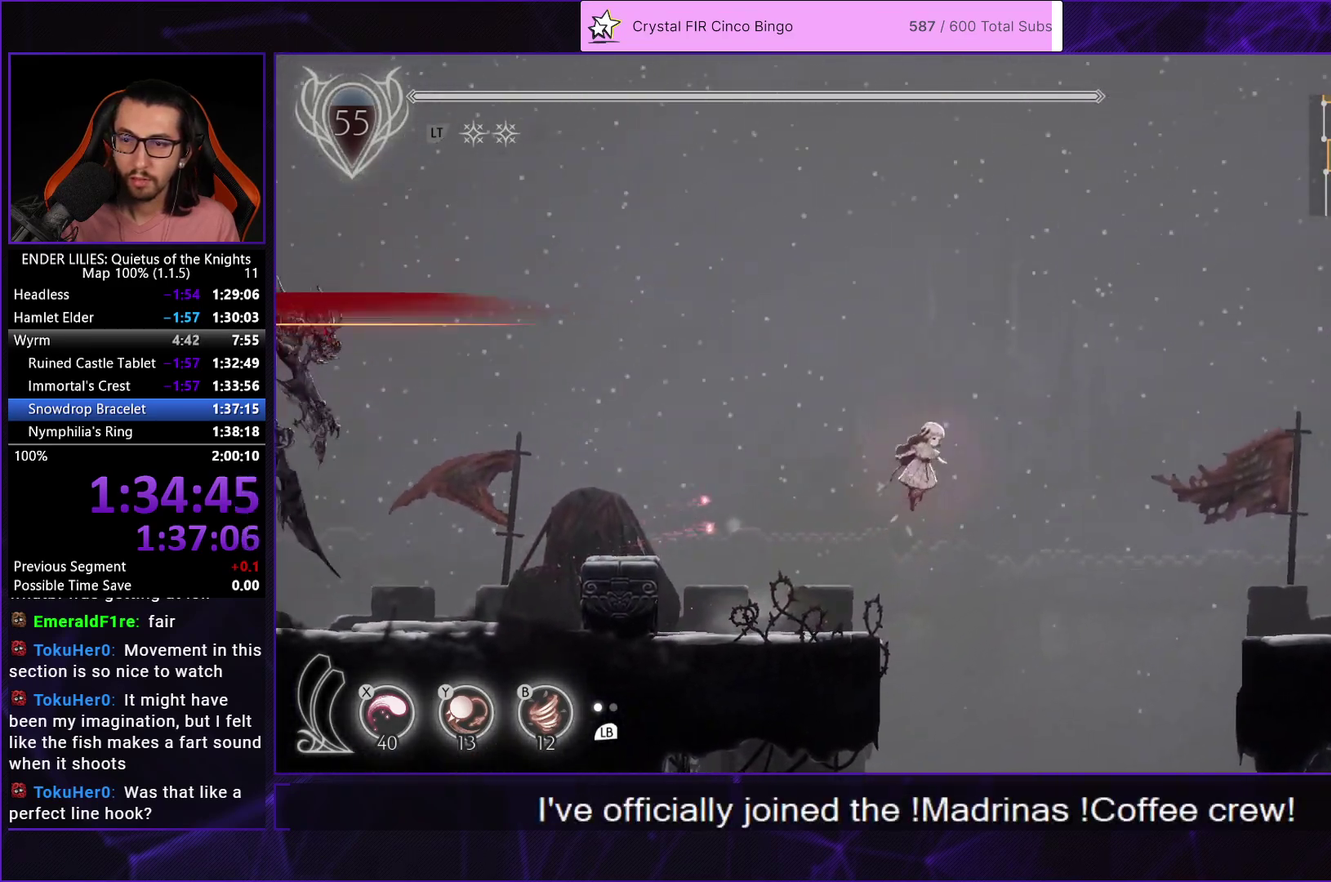
{"buttons": ["R1", "DPAD_RIGHT"], "left_stick": "center", "right_stick": "center", "events": [[183, "A", "up"], [200, "R1", "down"]]}
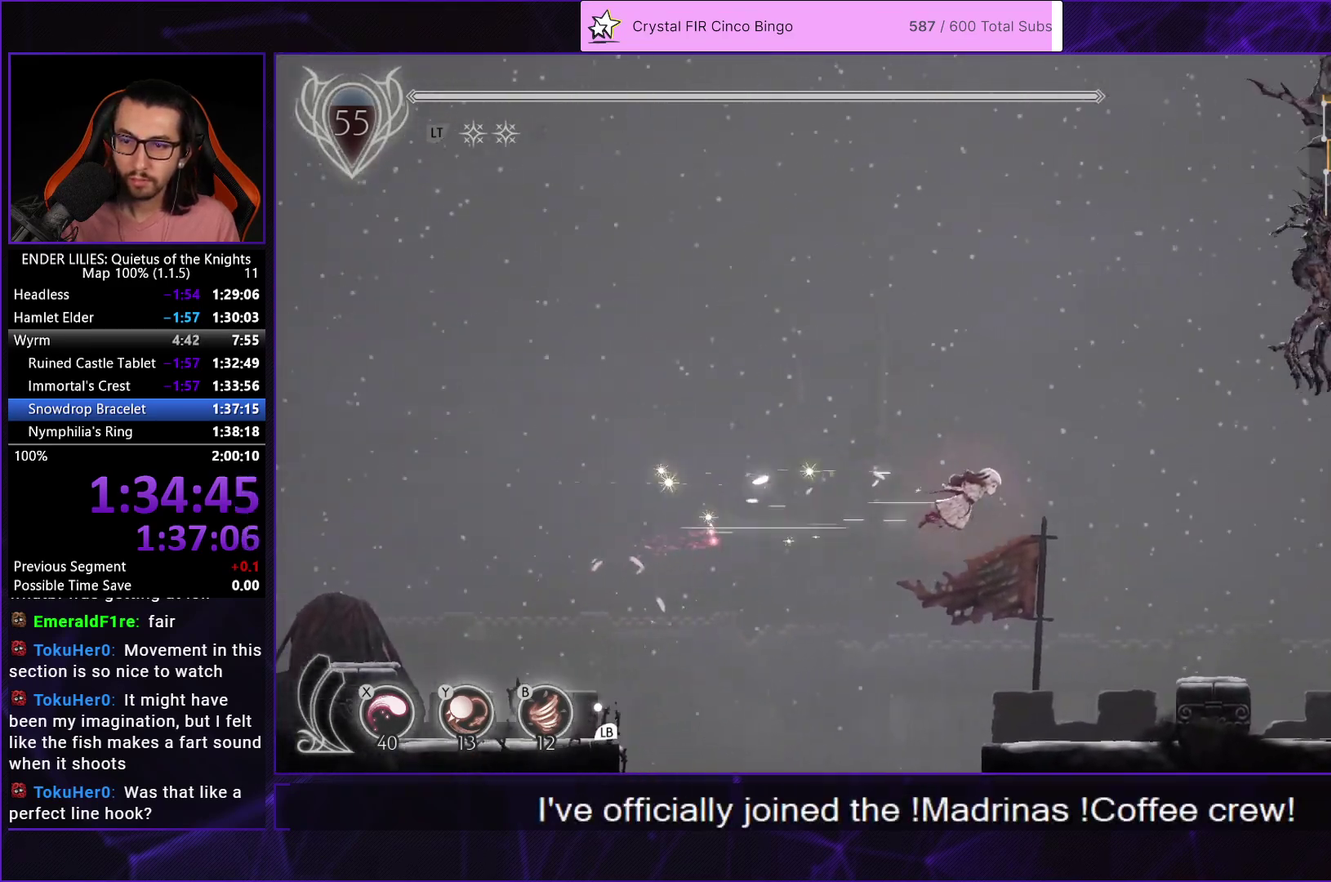
{"buttons": ["R1", "DPAD_RIGHT"], "left_stick": "center", "right_stick": "center", "events": []}
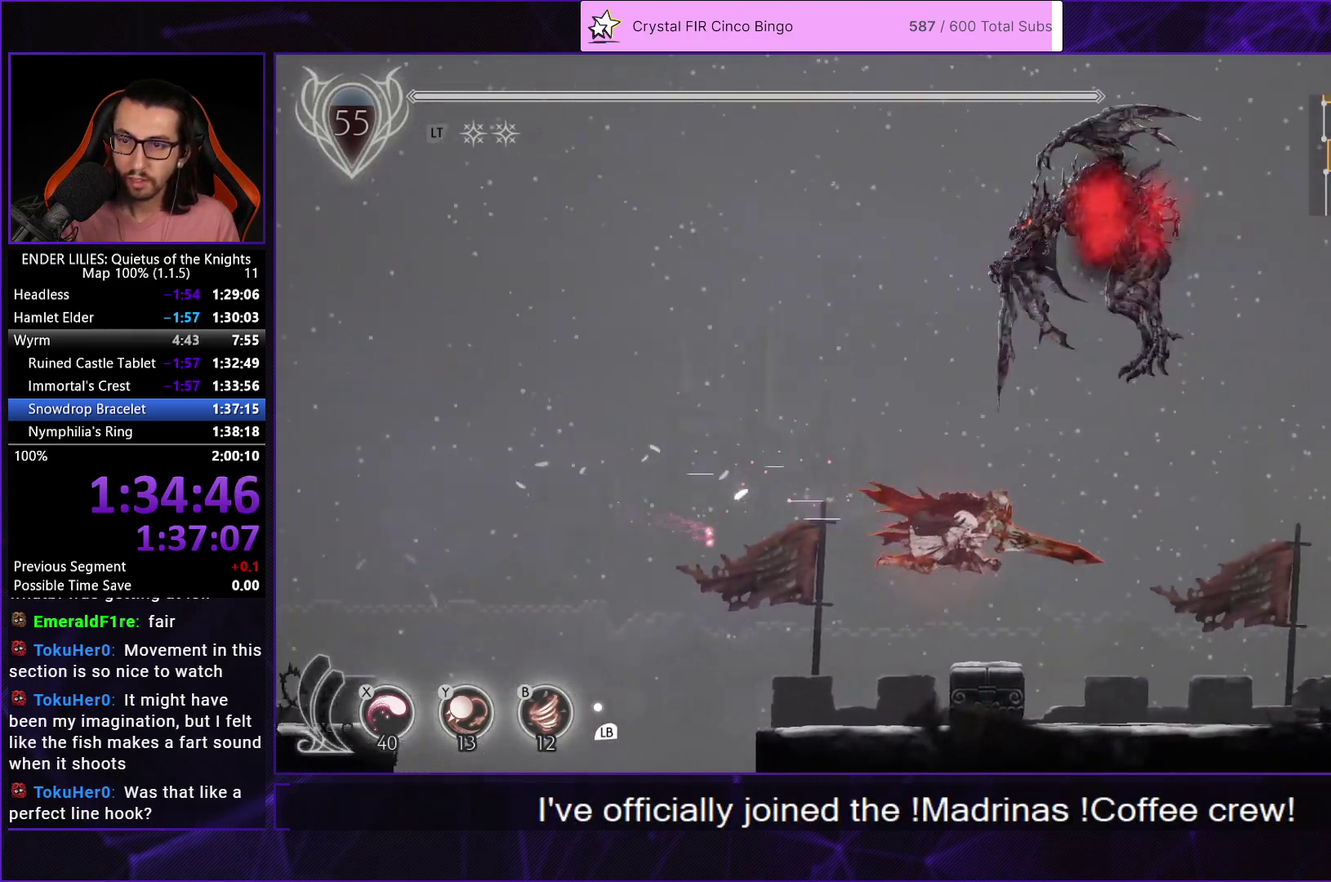
{"buttons": ["R1", "DPAD_RIGHT"], "left_stick": "center", "right_stick": "center", "events": []}
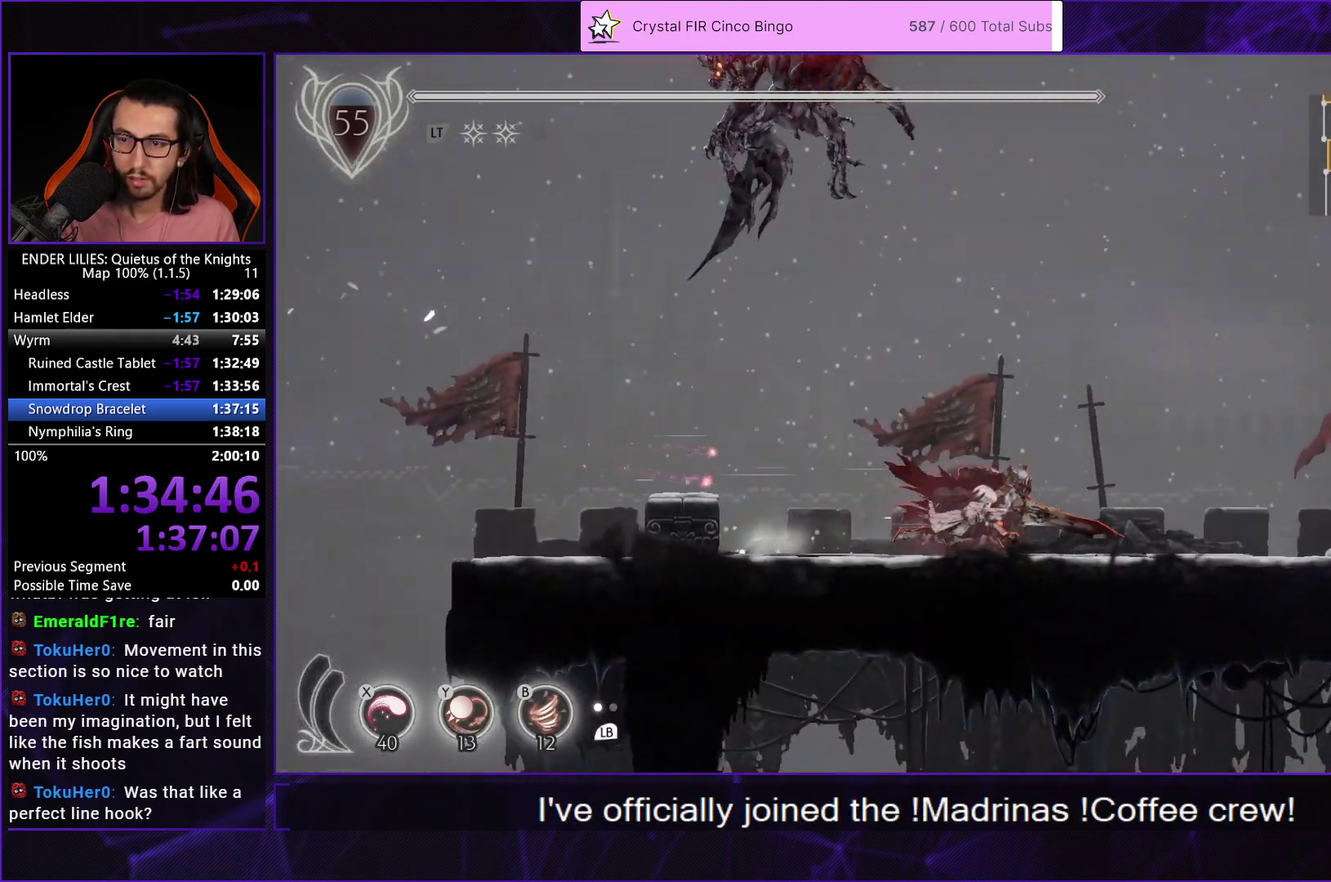
{"buttons": ["A", "DPAD_RIGHT"], "left_stick": "center", "right_stick": "center", "events": [[483, "A", "down"], [500, "R1", "up"]]}
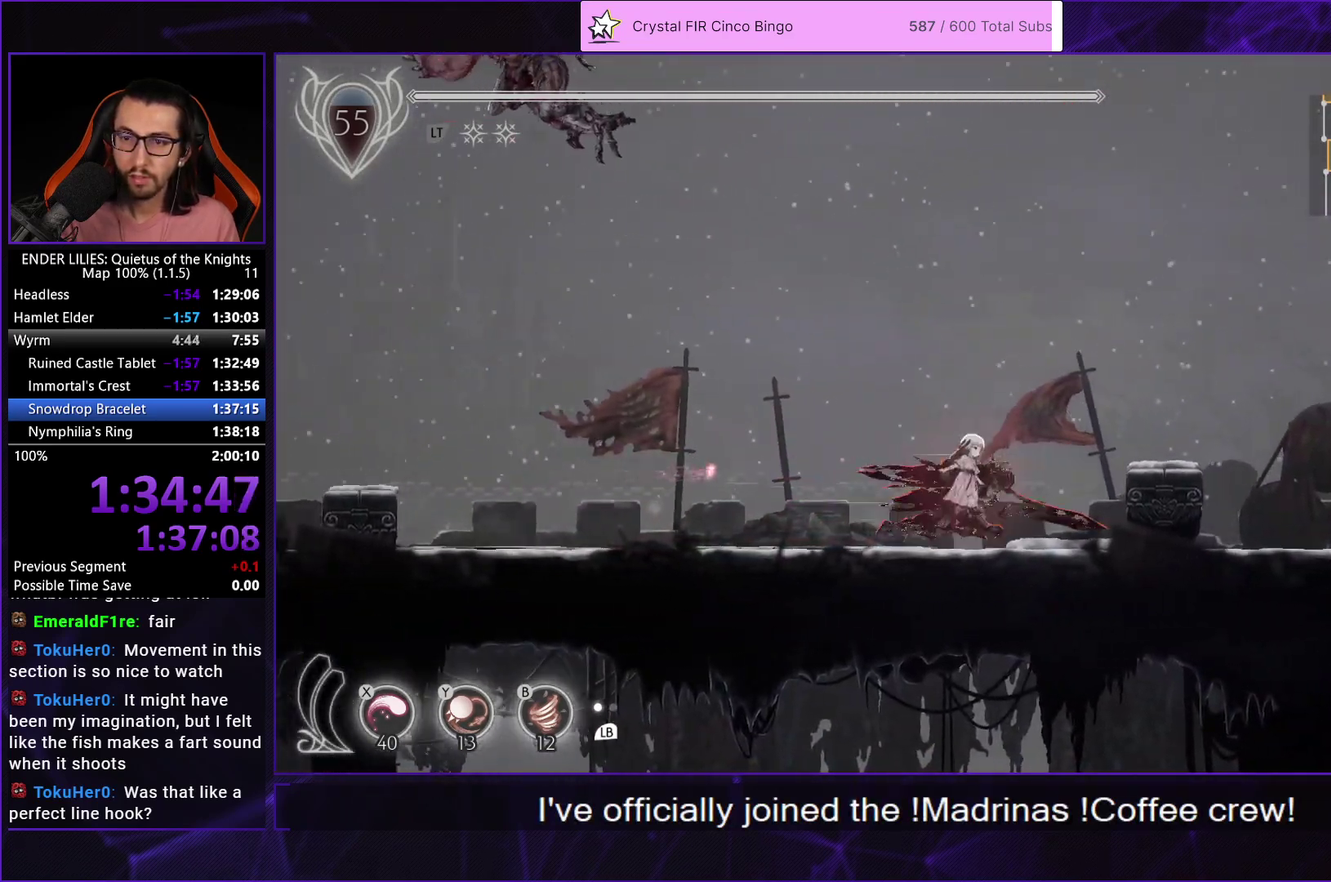
{"buttons": ["DPAD_RIGHT"], "left_stick": "center", "right_stick": "center", "events": [[117, "A", "up"]]}
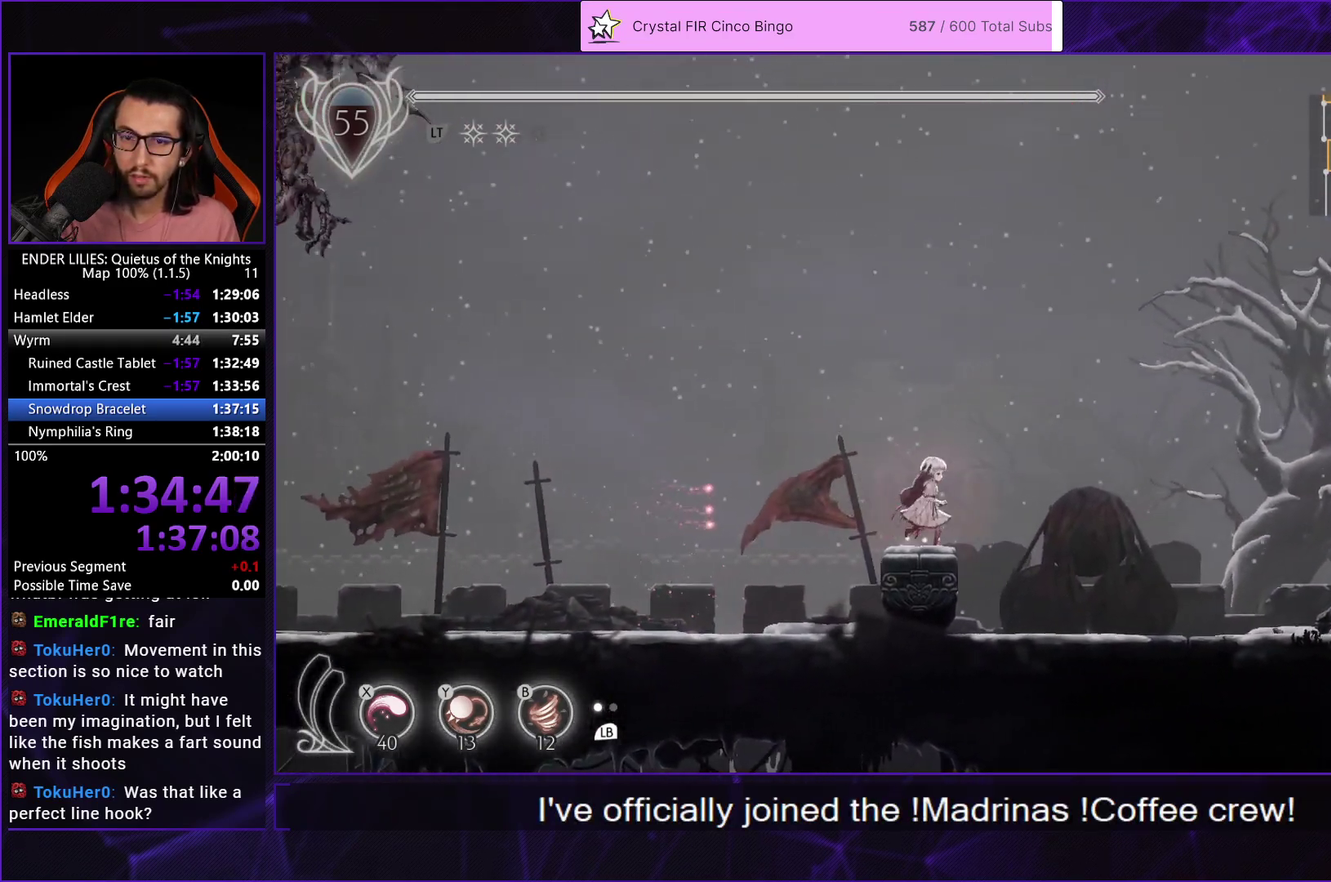
{"buttons": ["R1", "DPAD_RIGHT"], "left_stick": "center", "right_stick": "center", "events": [[17, "A", "down"], [150, "A", "up"], [250, "A", "down"], [433, "A", "up"], [500, "R1", "down"]]}
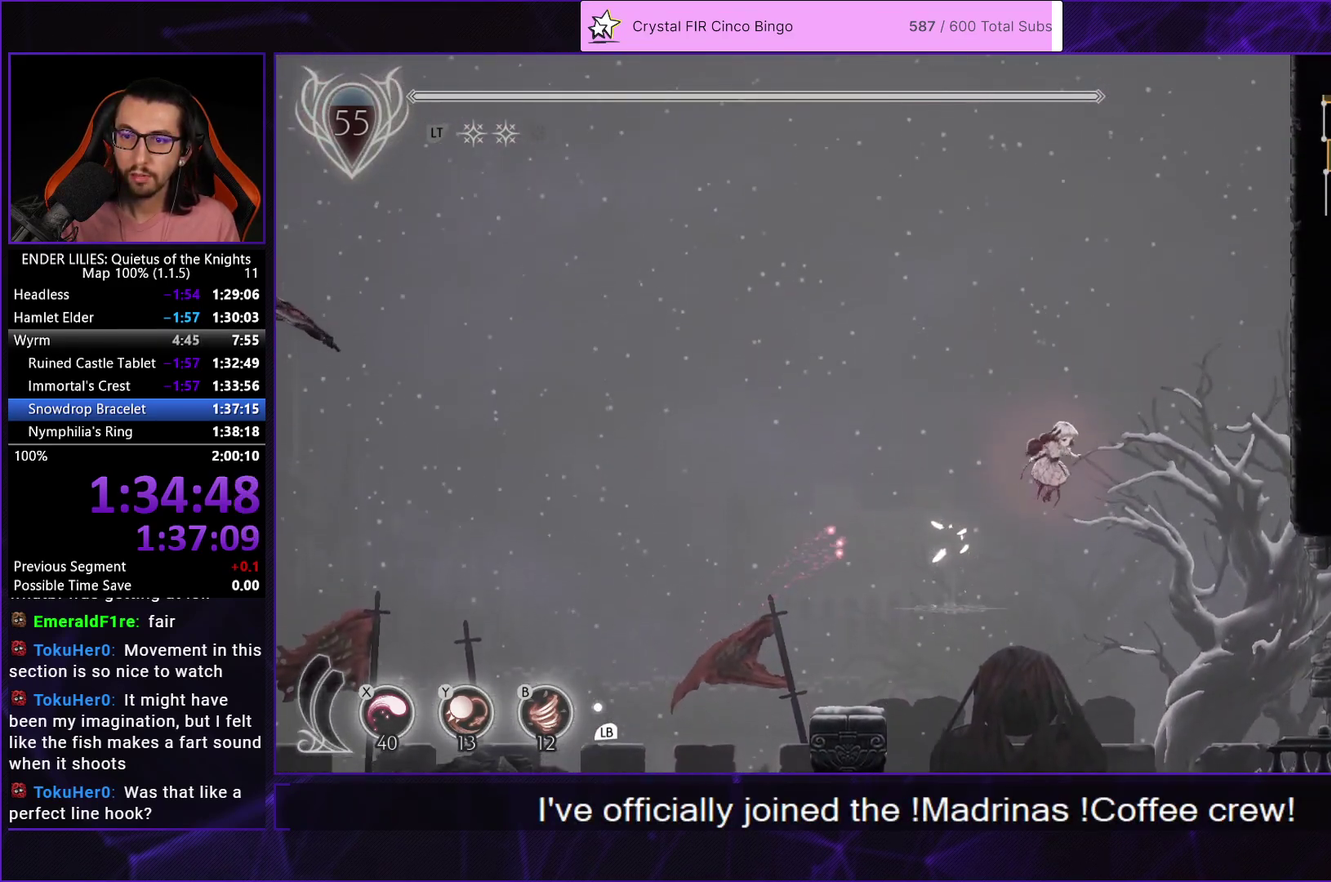
{"buttons": ["DPAD_RIGHT"], "left_stick": "center", "right_stick": "center", "events": [[350, "R1", "up"], [400, "A", "down"], [500, "A", "up"]]}
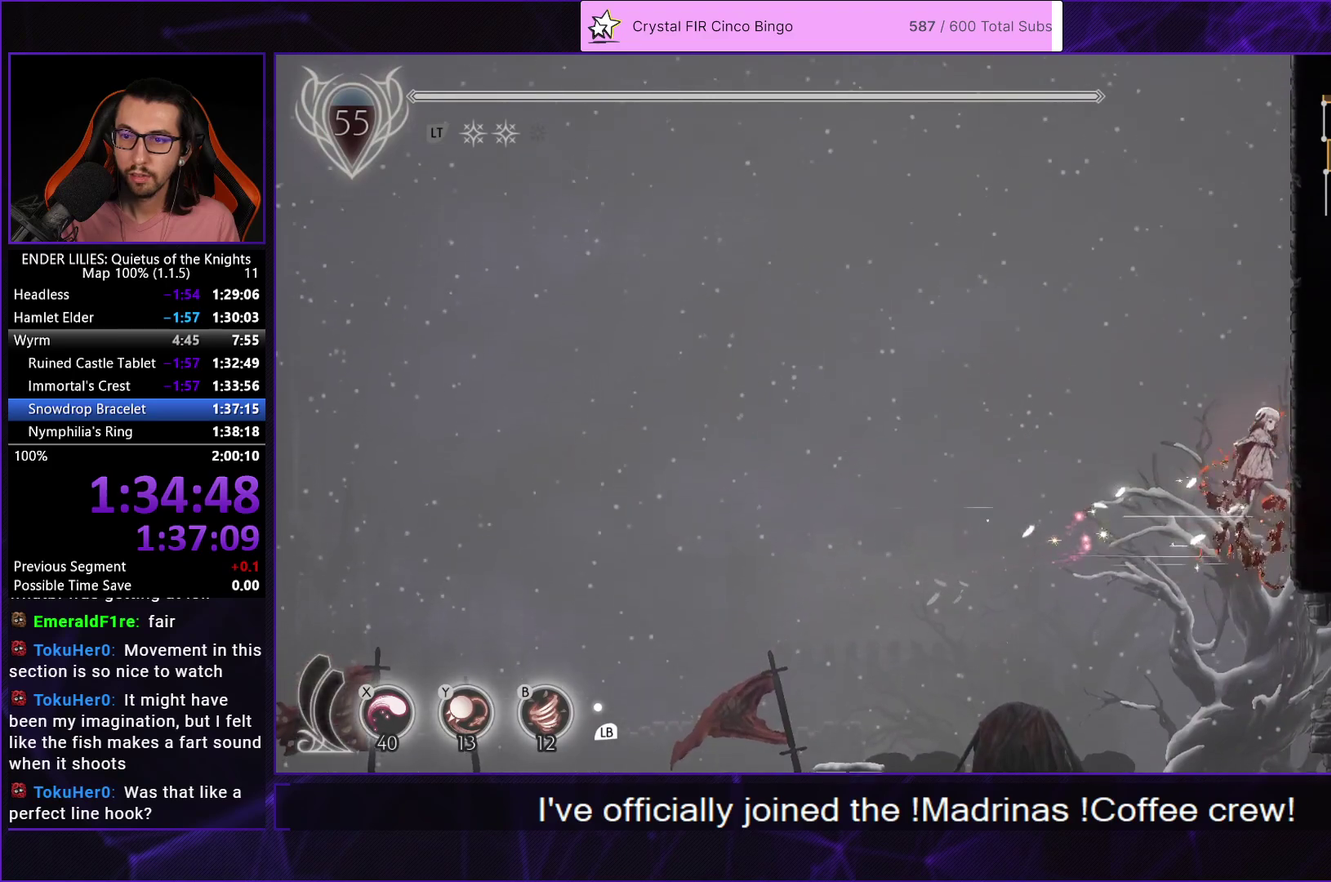
{"buttons": ["DPAD_RIGHT"], "left_stick": "center", "right_stick": "center", "events": [[67, "A", "down"], [283, "A", "up"], [433, "A", "down"], [500, "A", "up"]]}
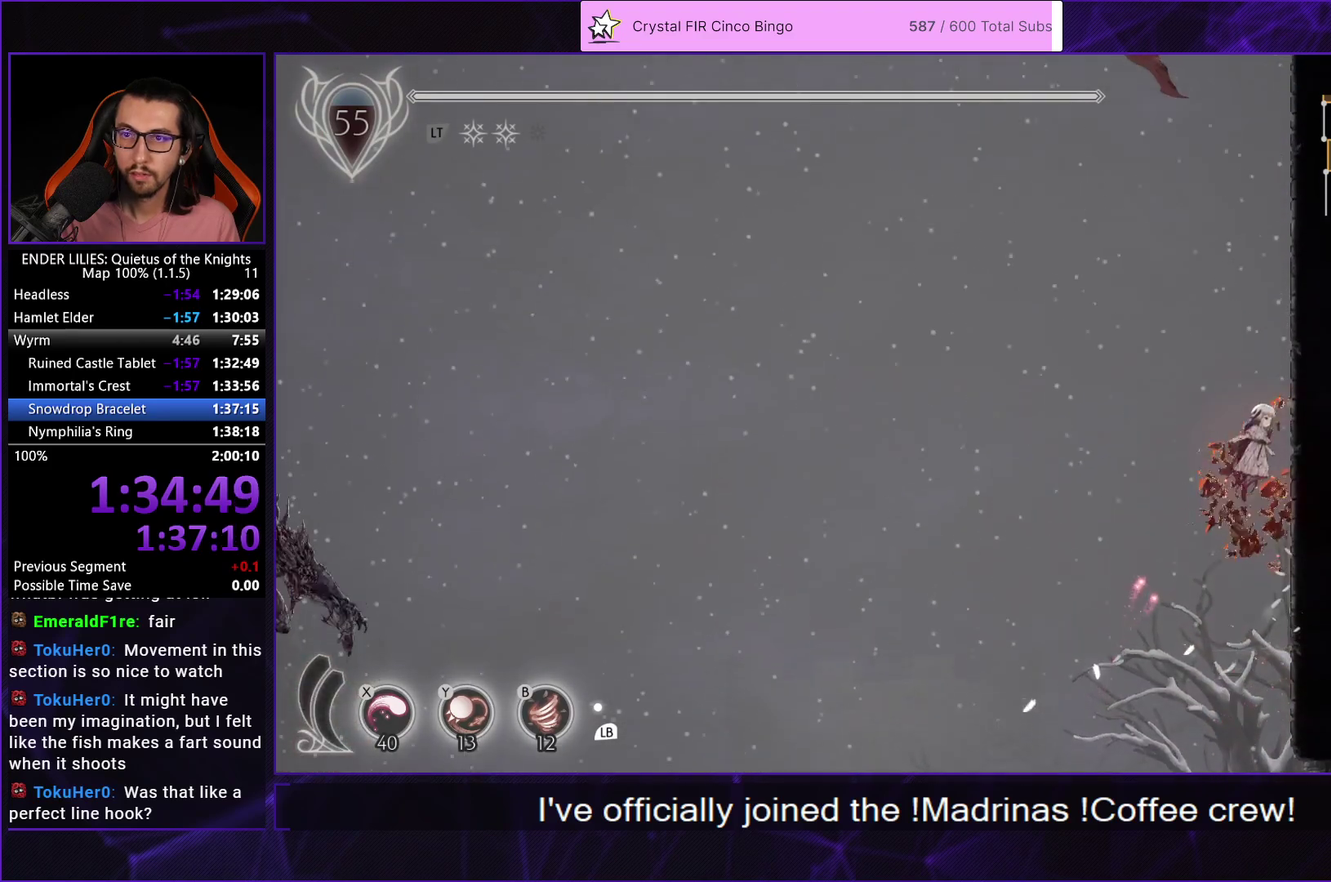
{"buttons": ["DPAD_RIGHT"], "left_stick": "center", "right_stick": "center", "events": [[83, "A", "down"], [267, "A", "up"], [400, "A", "down"], [500, "A", "up"]]}
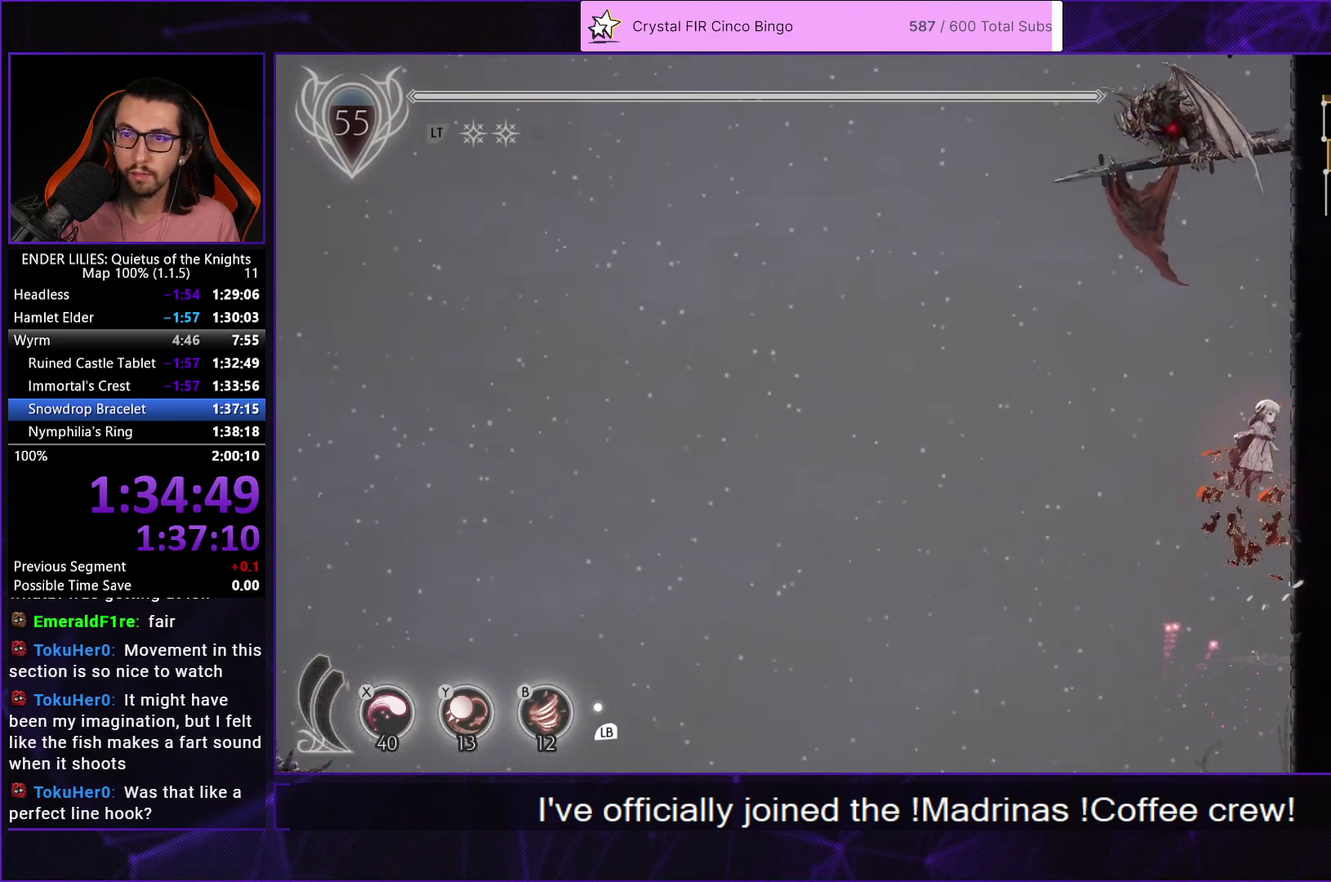
{"buttons": ["A", "DPAD_RIGHT"], "left_stick": "center", "right_stick": "center", "events": [[83, "A", "down"], [300, "A", "up"], [450, "A", "down"]]}
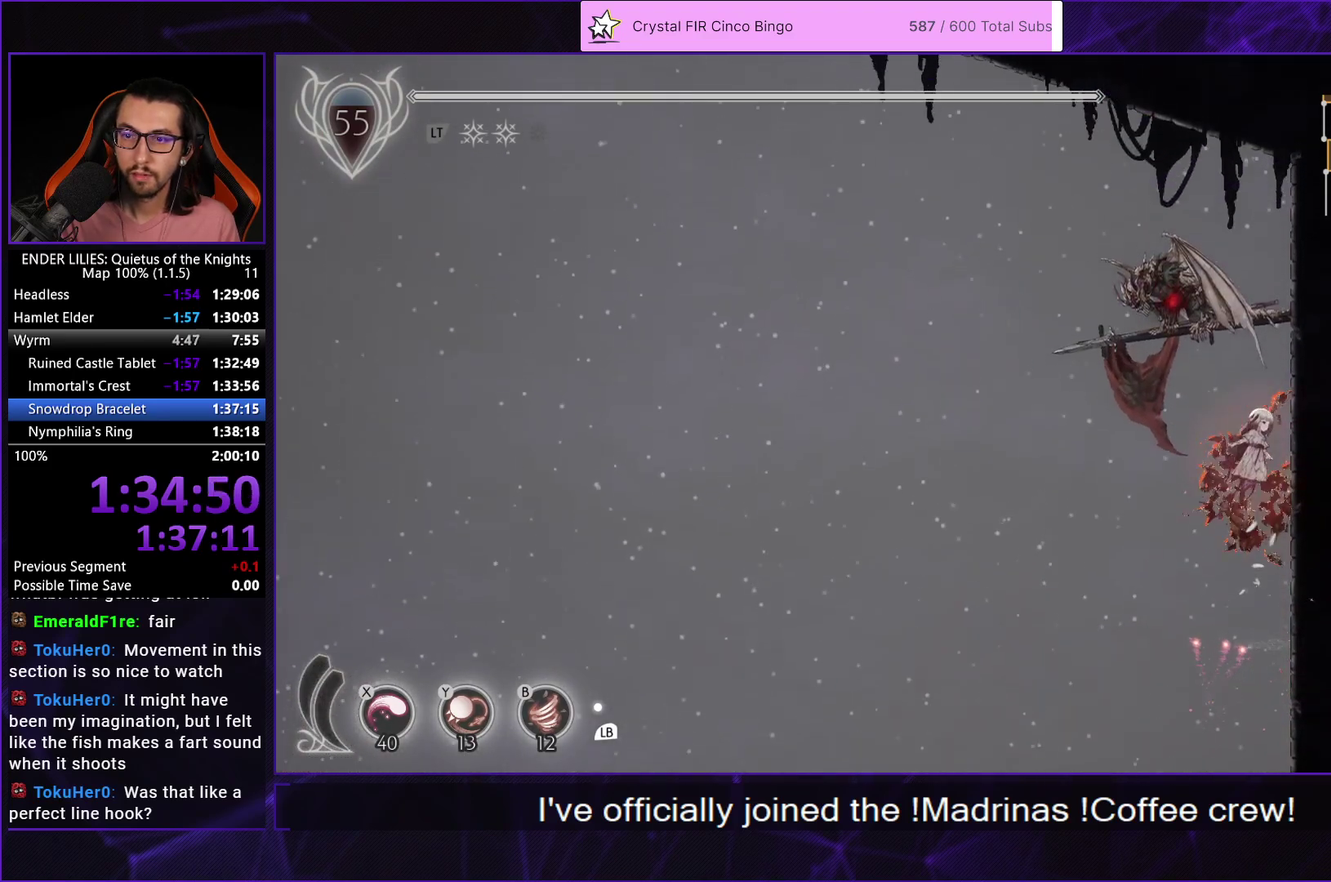
{"buttons": ["DPAD_LEFT"], "left_stick": "center", "right_stick": "center", "events": [[83, "A", "up"], [100, "DPAD_RIGHT", "up"], [167, "A", "down"], [200, "DPAD_LEFT", "down"], [383, "A", "up"]]}
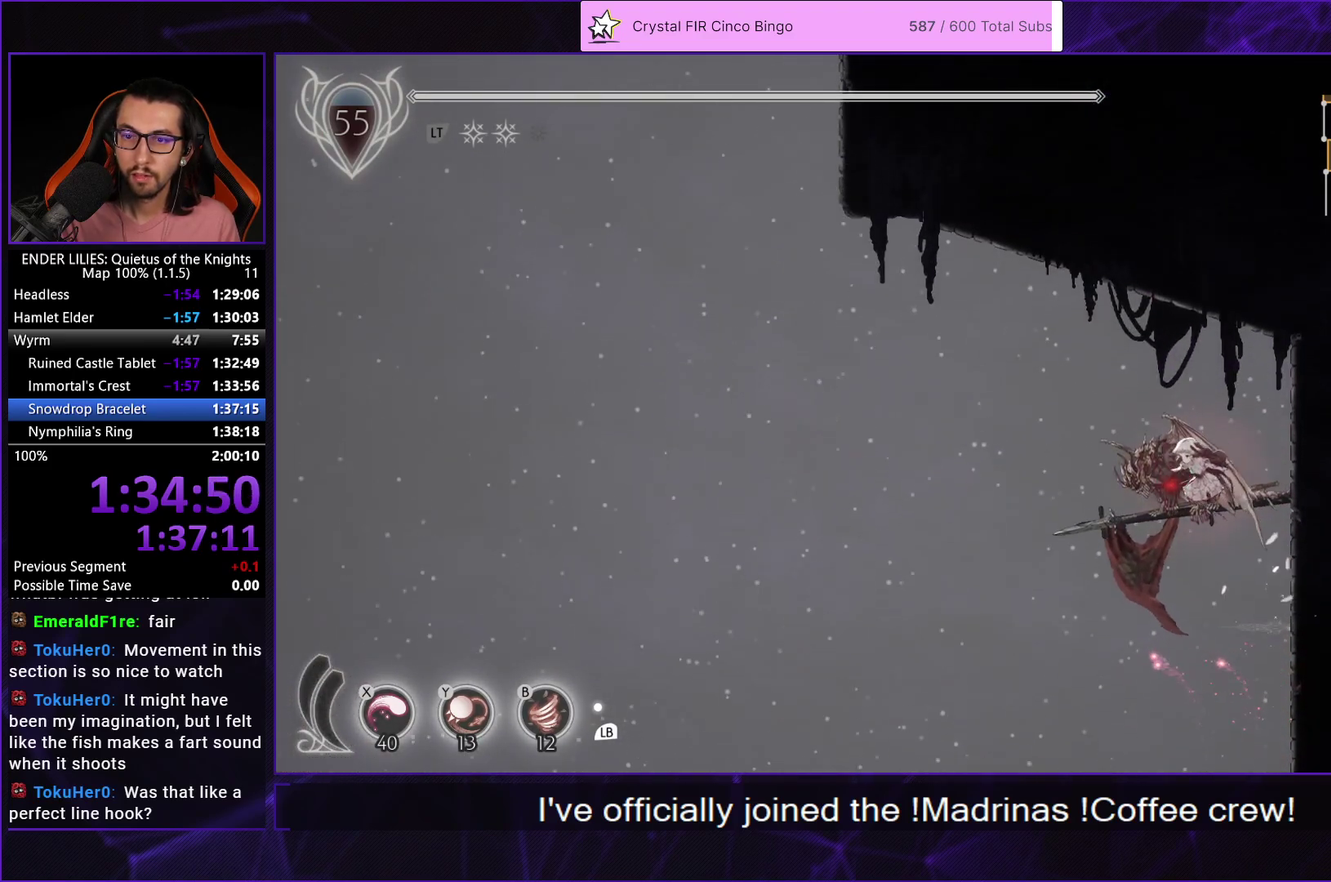
{"buttons": ["R2"], "left_stick": "center", "right_stick": "center", "events": [[100, "DPAD_LEFT", "up"], [167, "R2", "down"], [283, "R2", "up"], [350, "R2", "down"], [433, "R2", "up"], [500, "R2", "down"]]}